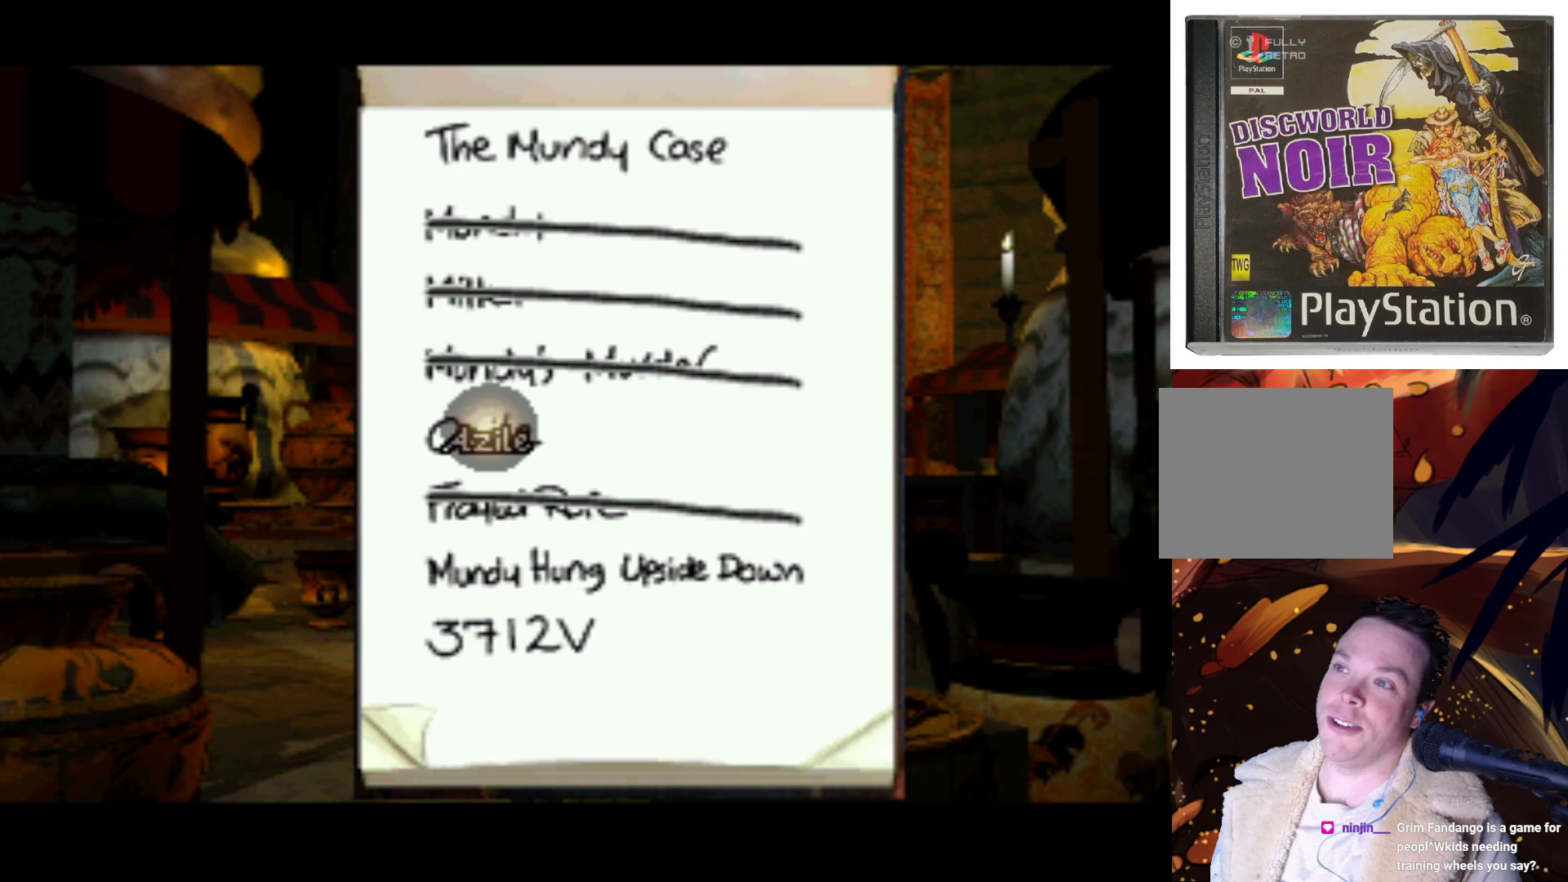
Gameplay with a controller (PlayStation layout); each line is a JSON object with the inputs held at the frame after it. "events" lists button and stick changes between this image and that frame as [ms after this image, input, new state], when the widget could be followed in between. Not read: L3 R3.
{"buttons": ["DPAD_UP"], "left_stick": "center", "right_stick": "center", "events": [[400, "DPAD_UP", "down"]]}
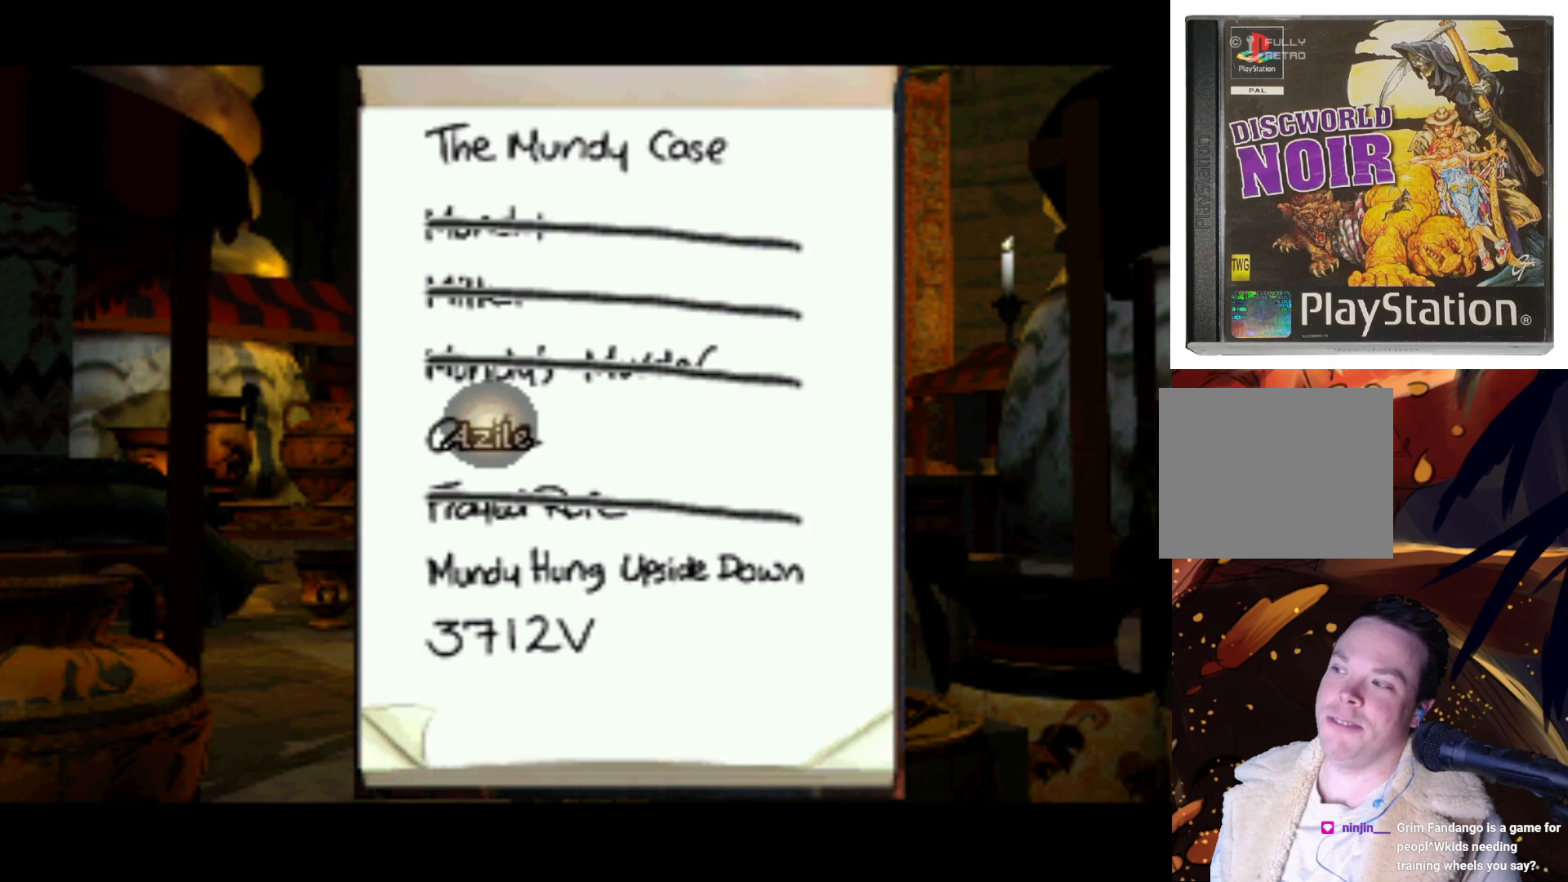
{"buttons": [], "left_stick": "center", "right_stick": "center", "events": [[100, "DPAD_UP", "up"]]}
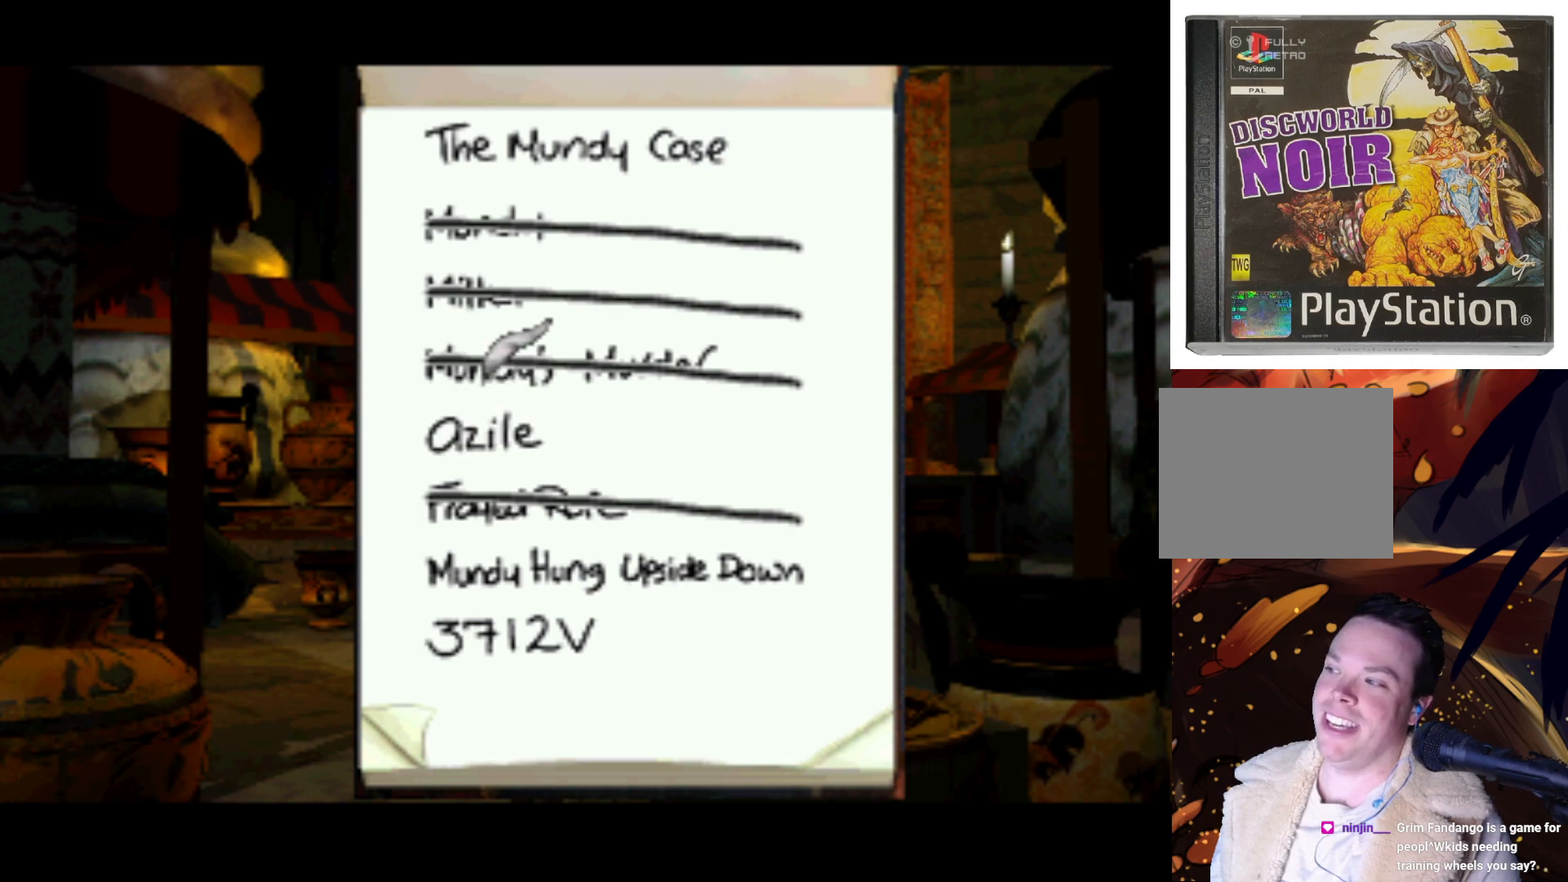
{"buttons": ["TRIANGLE"], "left_stick": "center", "right_stick": "center", "events": [[433, "TRIANGLE", "down"]]}
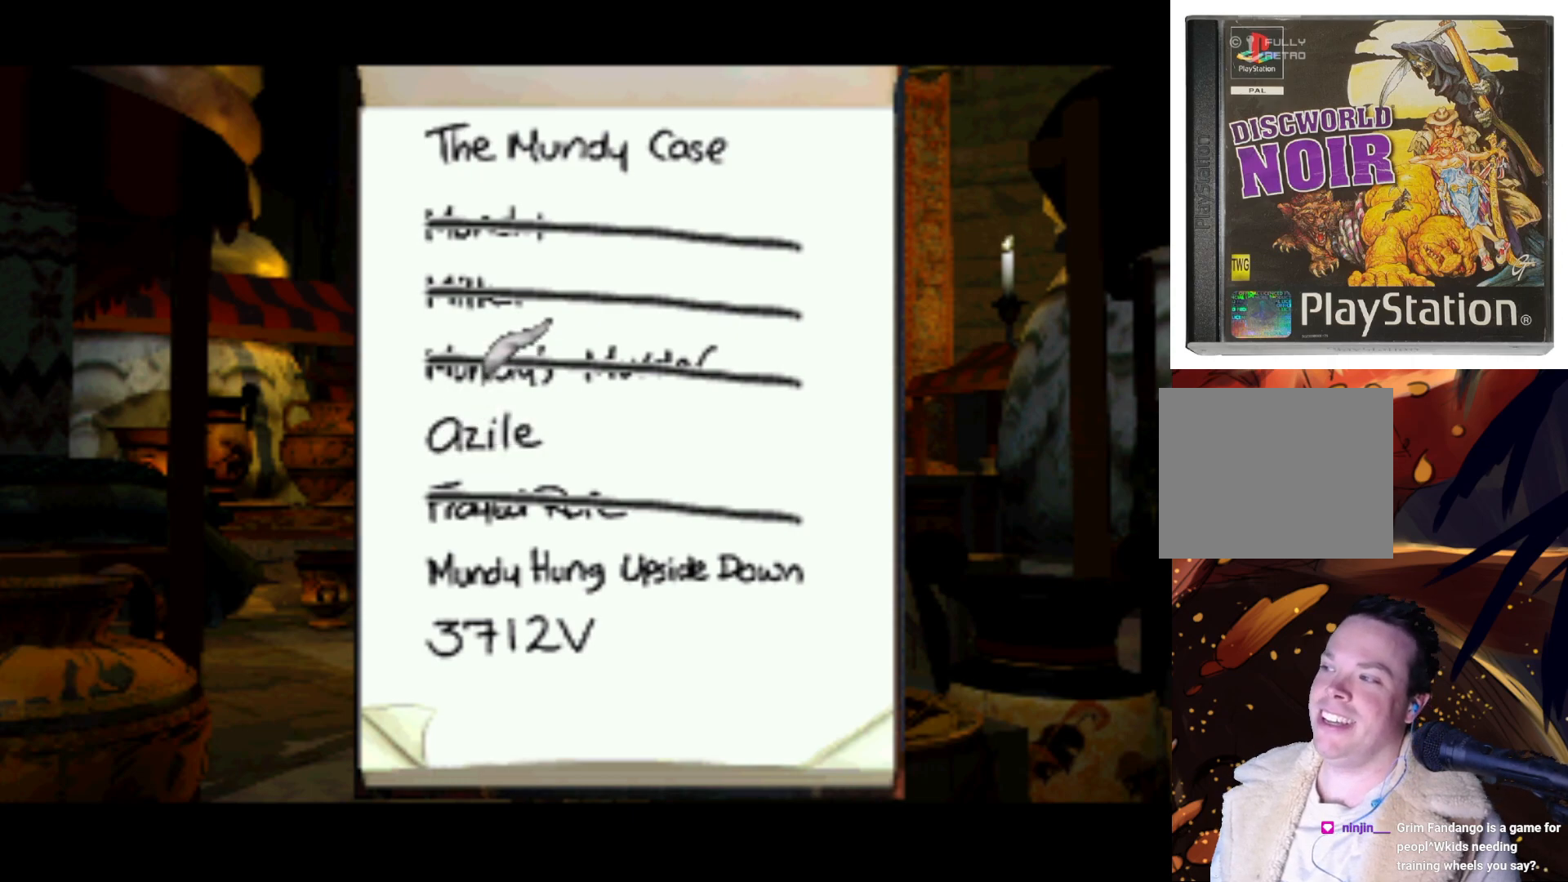
{"buttons": [], "left_stick": "center", "right_stick": "center", "events": [[67, "TRIANGLE", "up"]]}
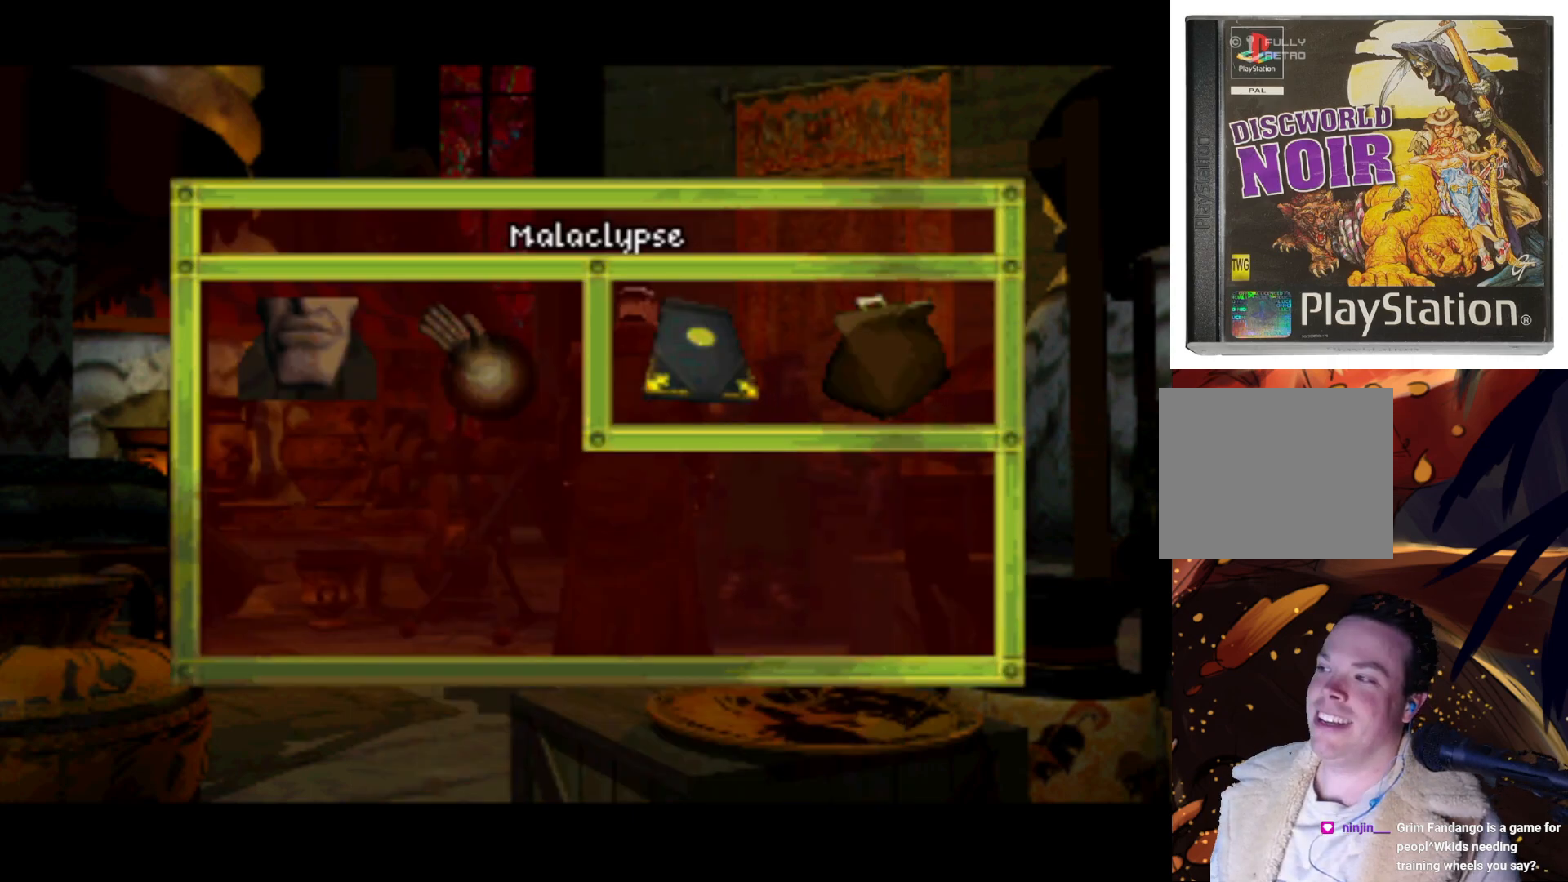
{"buttons": [], "left_stick": "center", "right_stick": "center", "events": []}
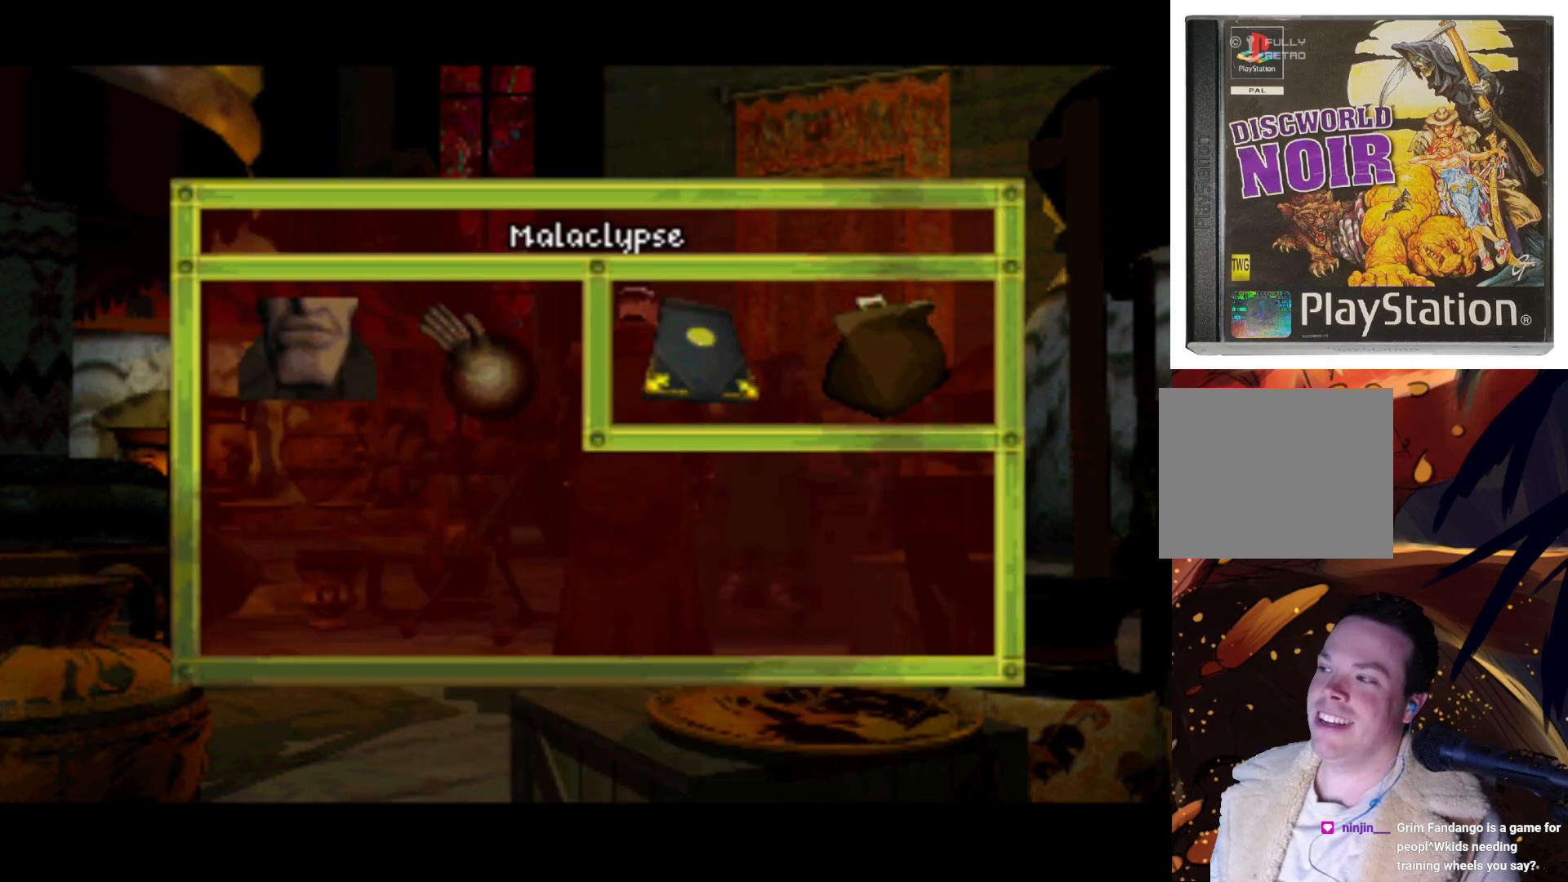
{"buttons": ["DPAD_DOWN"], "left_stick": "center", "right_stick": "center", "events": [[367, "DPAD_DOWN", "down"]]}
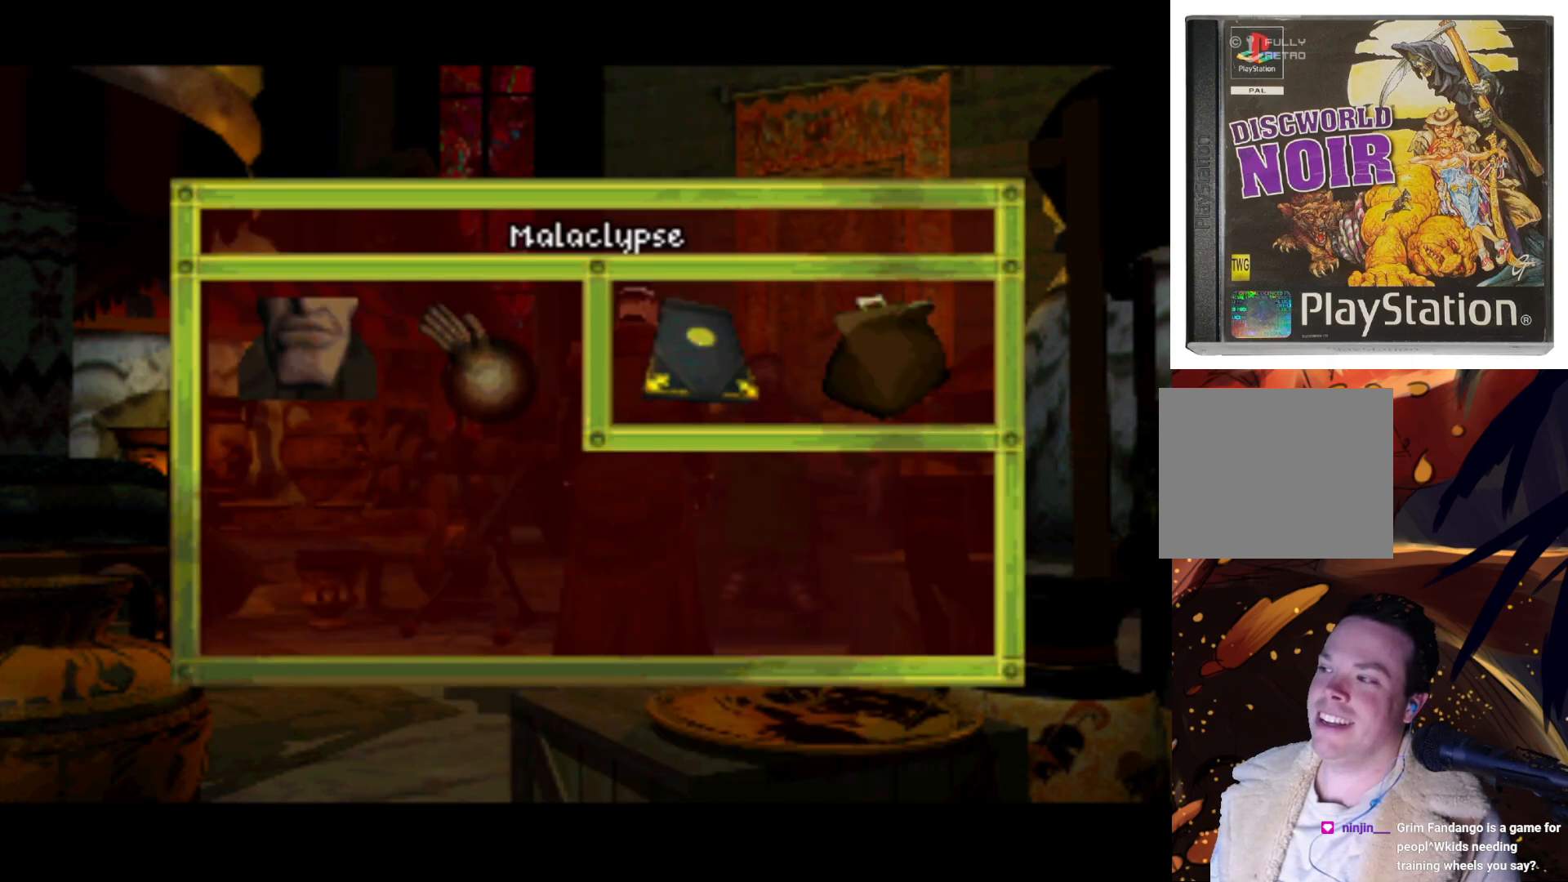
{"buttons": [], "left_stick": "center", "right_stick": "center", "events": [[100, "DPAD_DOWN", "up"]]}
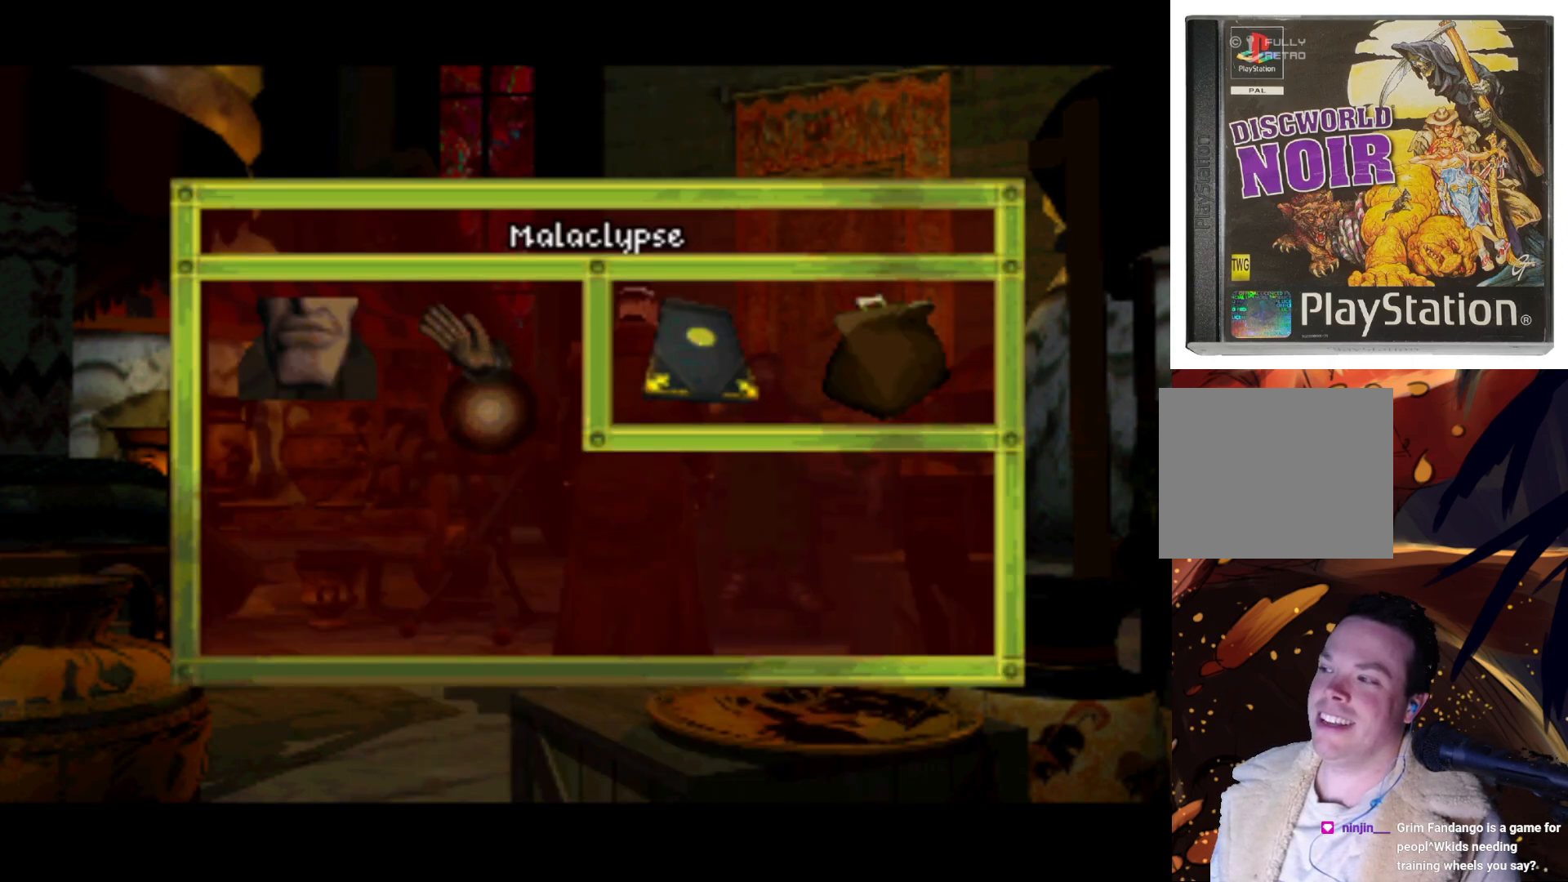
{"buttons": [], "left_stick": "center", "right_stick": "center", "events": [[33, "DPAD_DOWN", "down"], [400, "DPAD_DOWN", "up"]]}
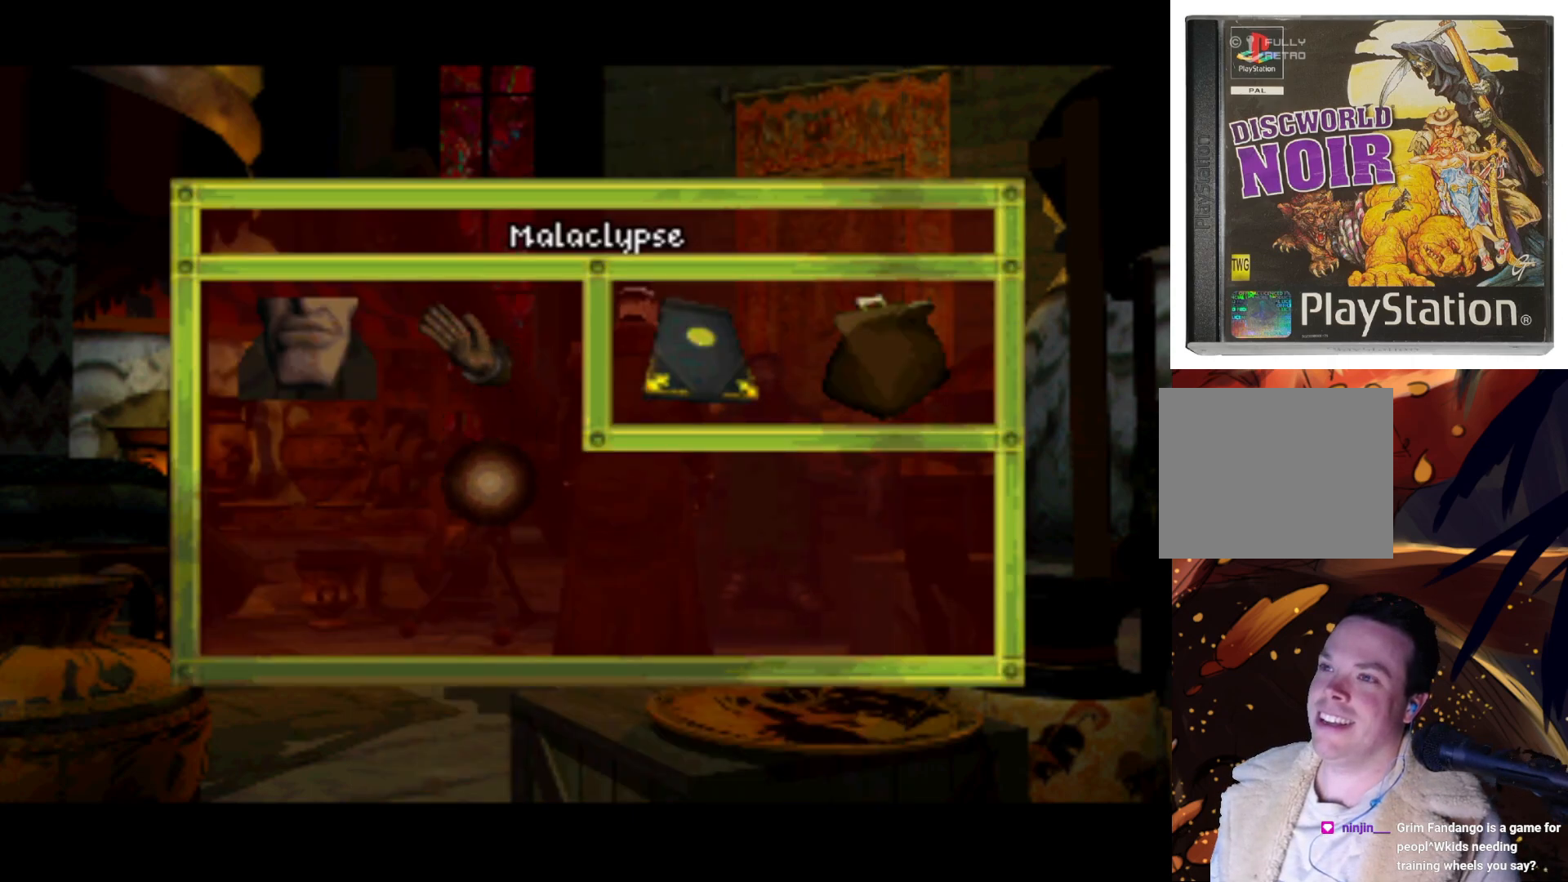
{"buttons": ["DPAD_DOWN"], "left_stick": "center", "right_stick": "center", "events": [[200, "DPAD_DOWN", "down"]]}
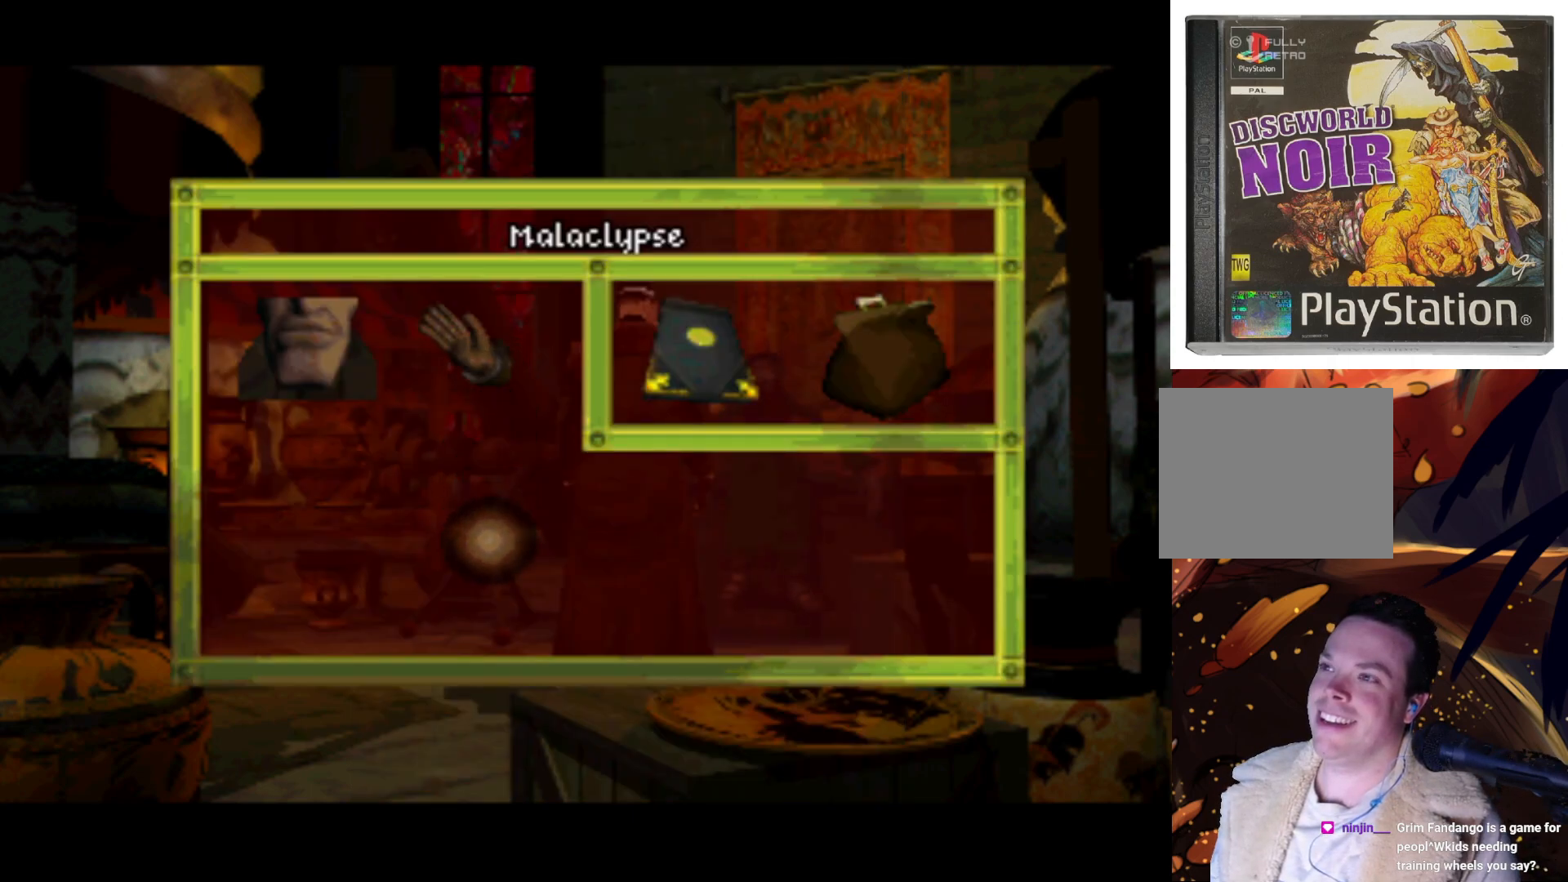
{"buttons": [], "left_stick": "center", "right_stick": "center", "events": [[267, "DPAD_DOWN", "up"]]}
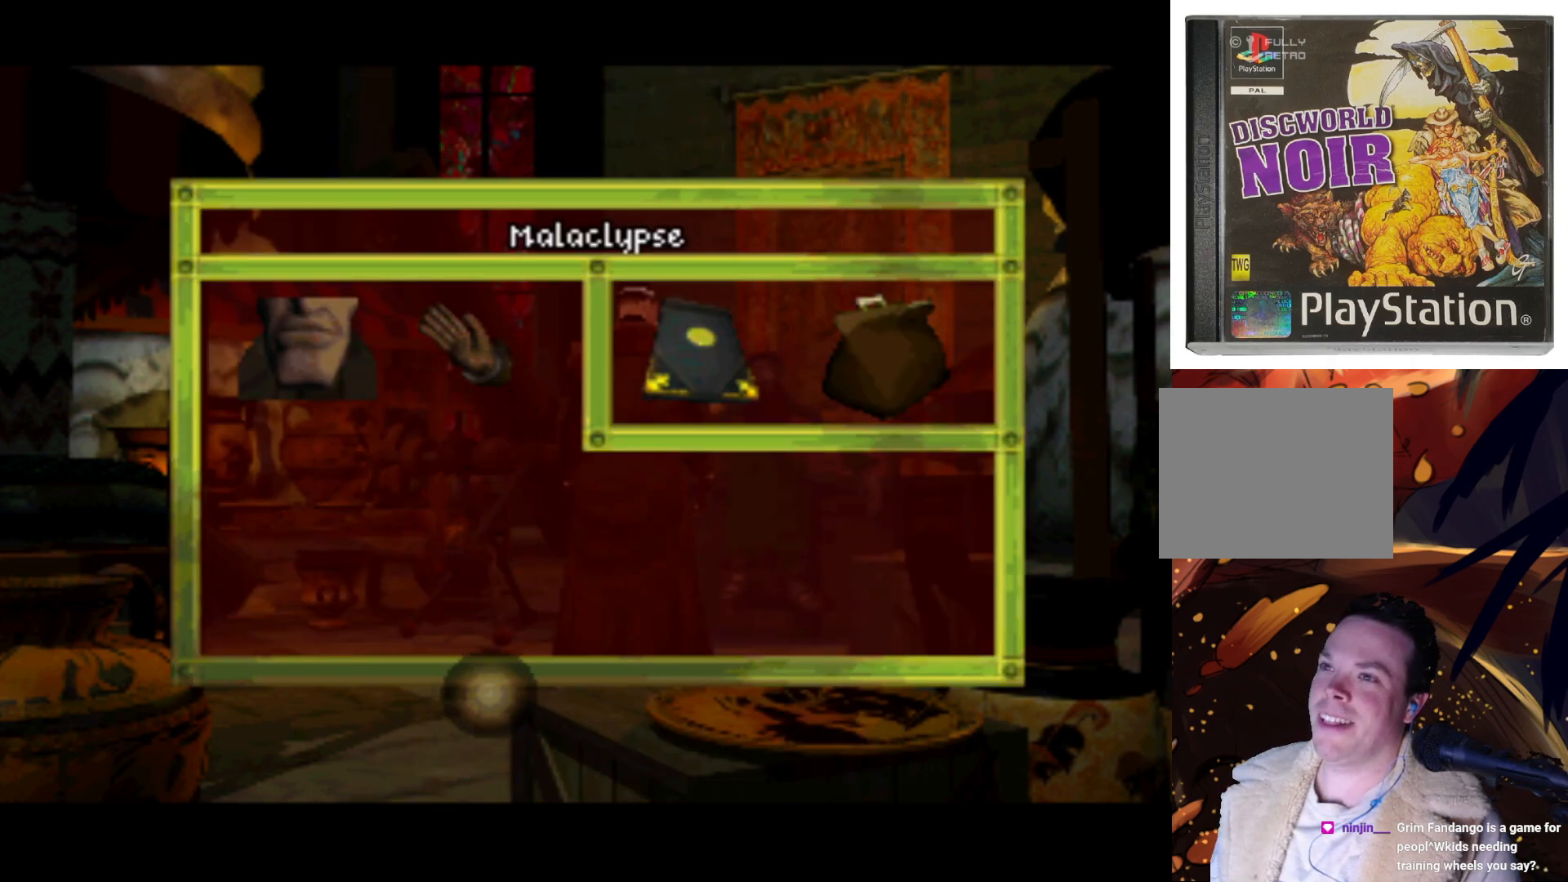
{"buttons": ["DPAD_UP"], "left_stick": "center", "right_stick": "center", "events": [[200, "DPAD_UP", "down"]]}
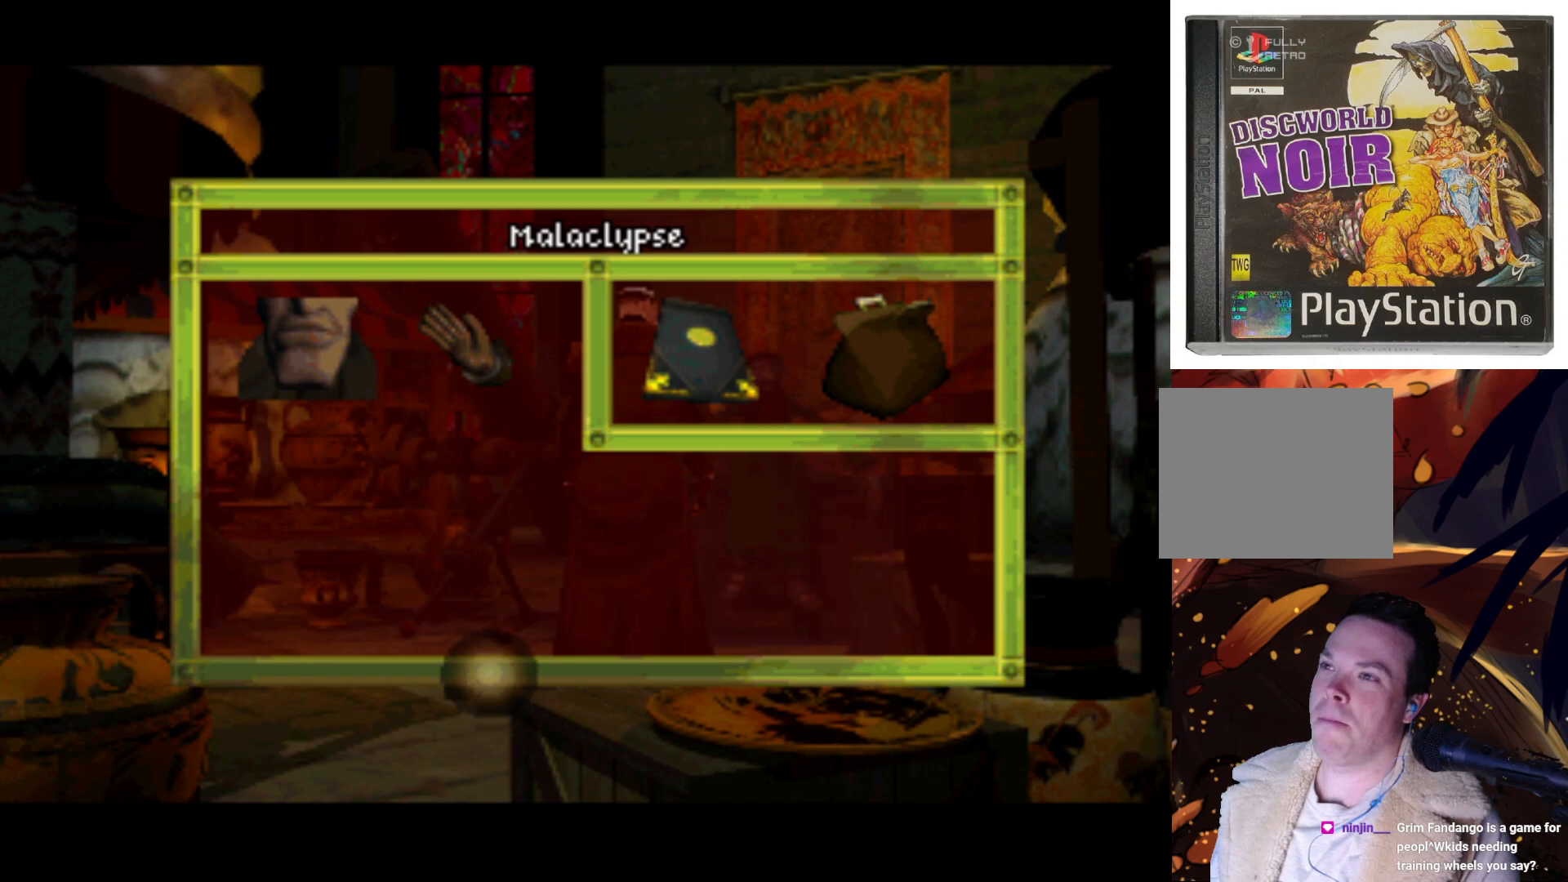
{"buttons": ["DPAD_UP"], "left_stick": "center", "right_stick": "center", "events": []}
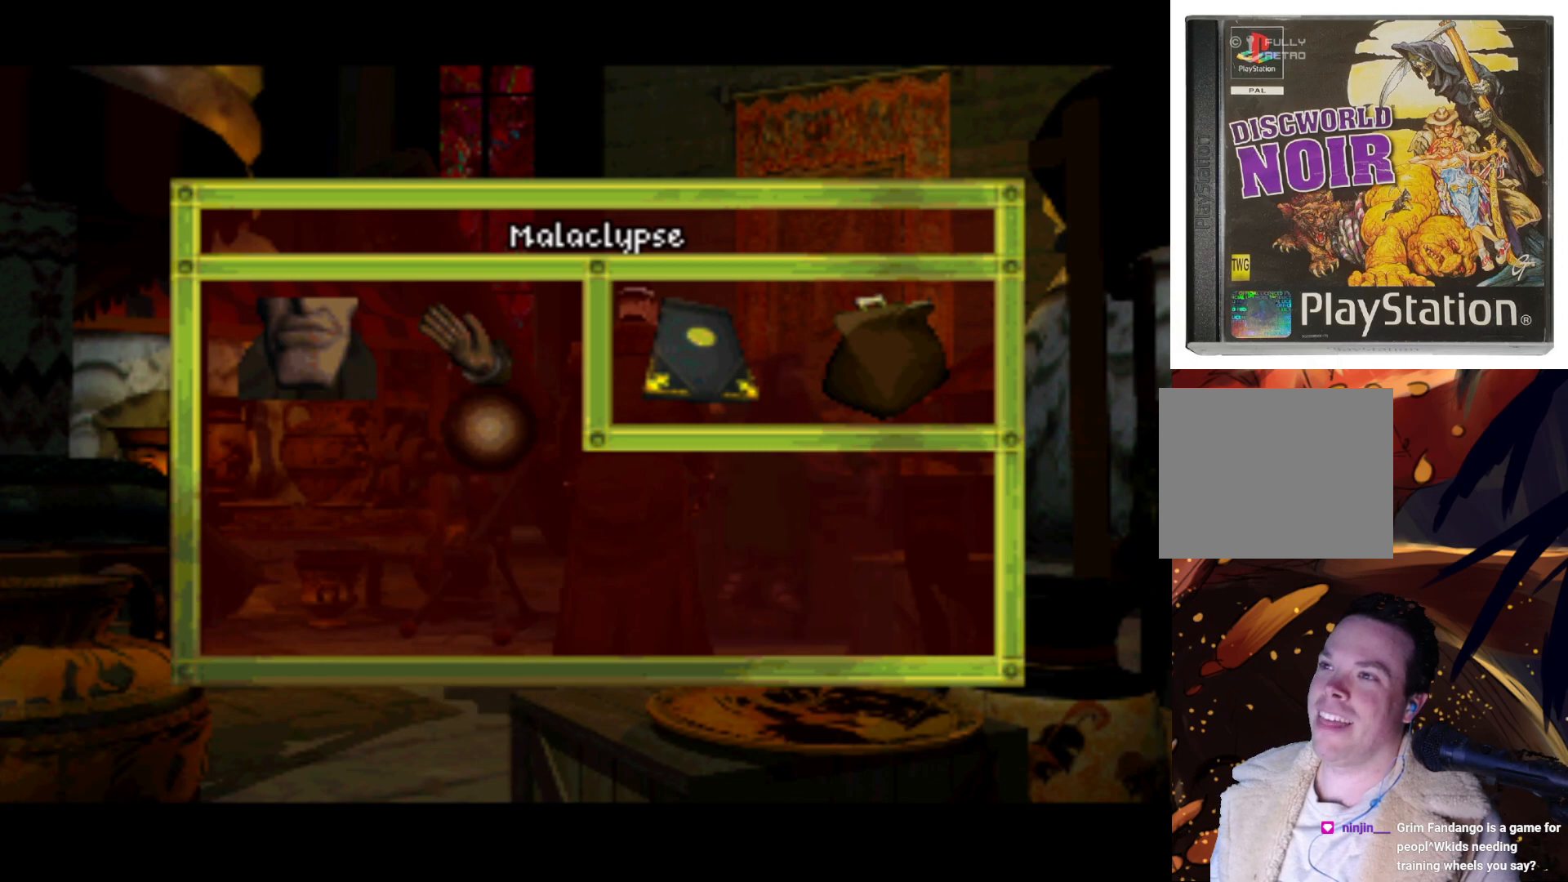
{"buttons": [], "left_stick": "center", "right_stick": "center", "events": [[367, "DPAD_UP", "up"]]}
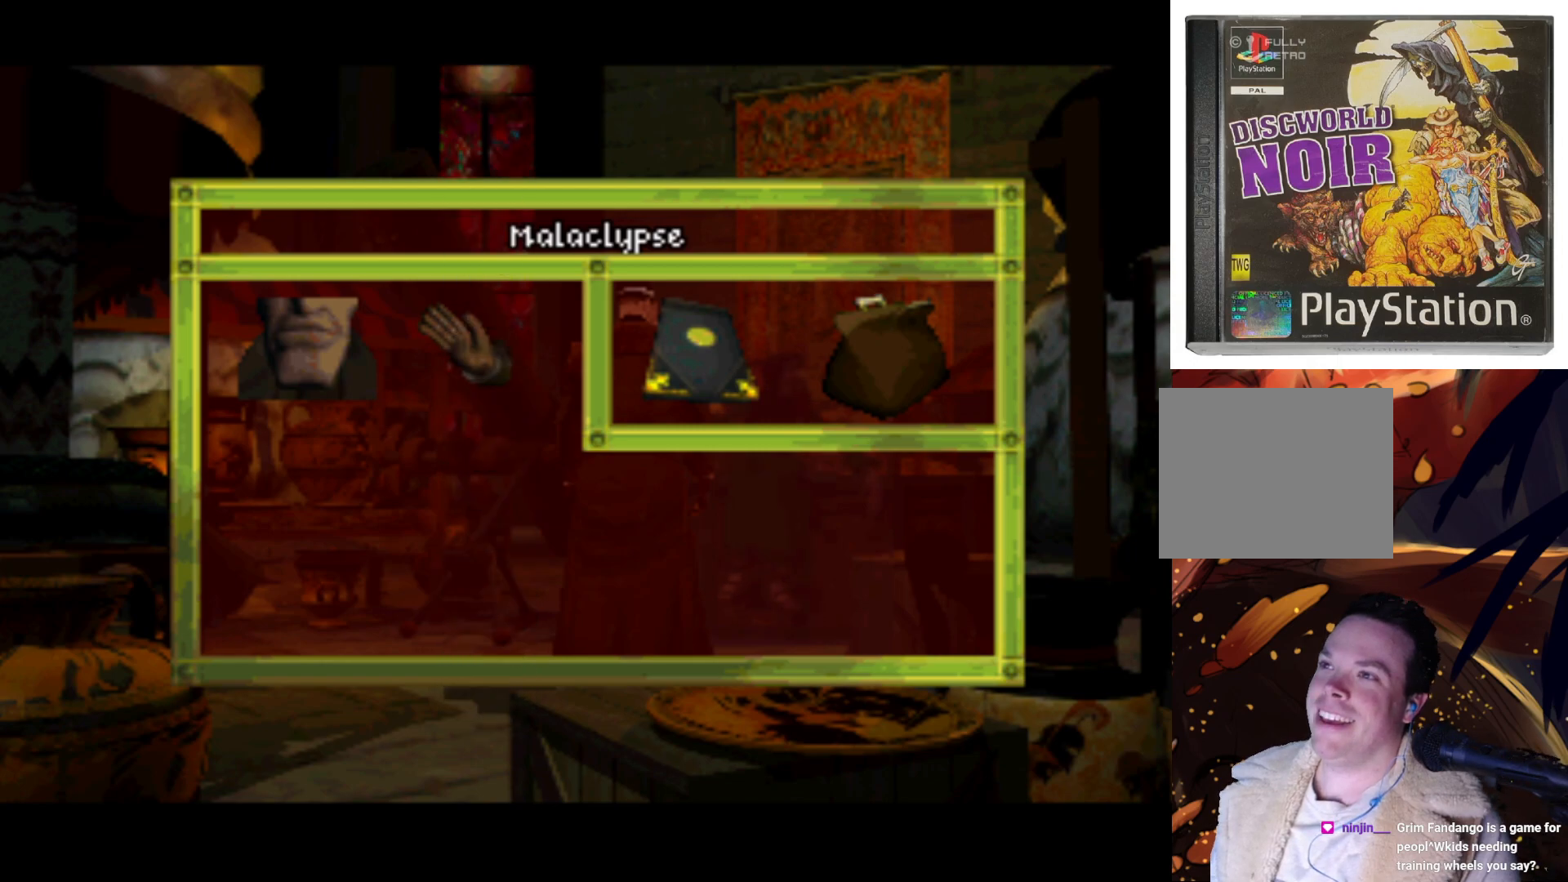
{"buttons": ["DPAD_LEFT"], "left_stick": "center", "right_stick": "center", "events": [[300, "DPAD_LEFT", "down"]]}
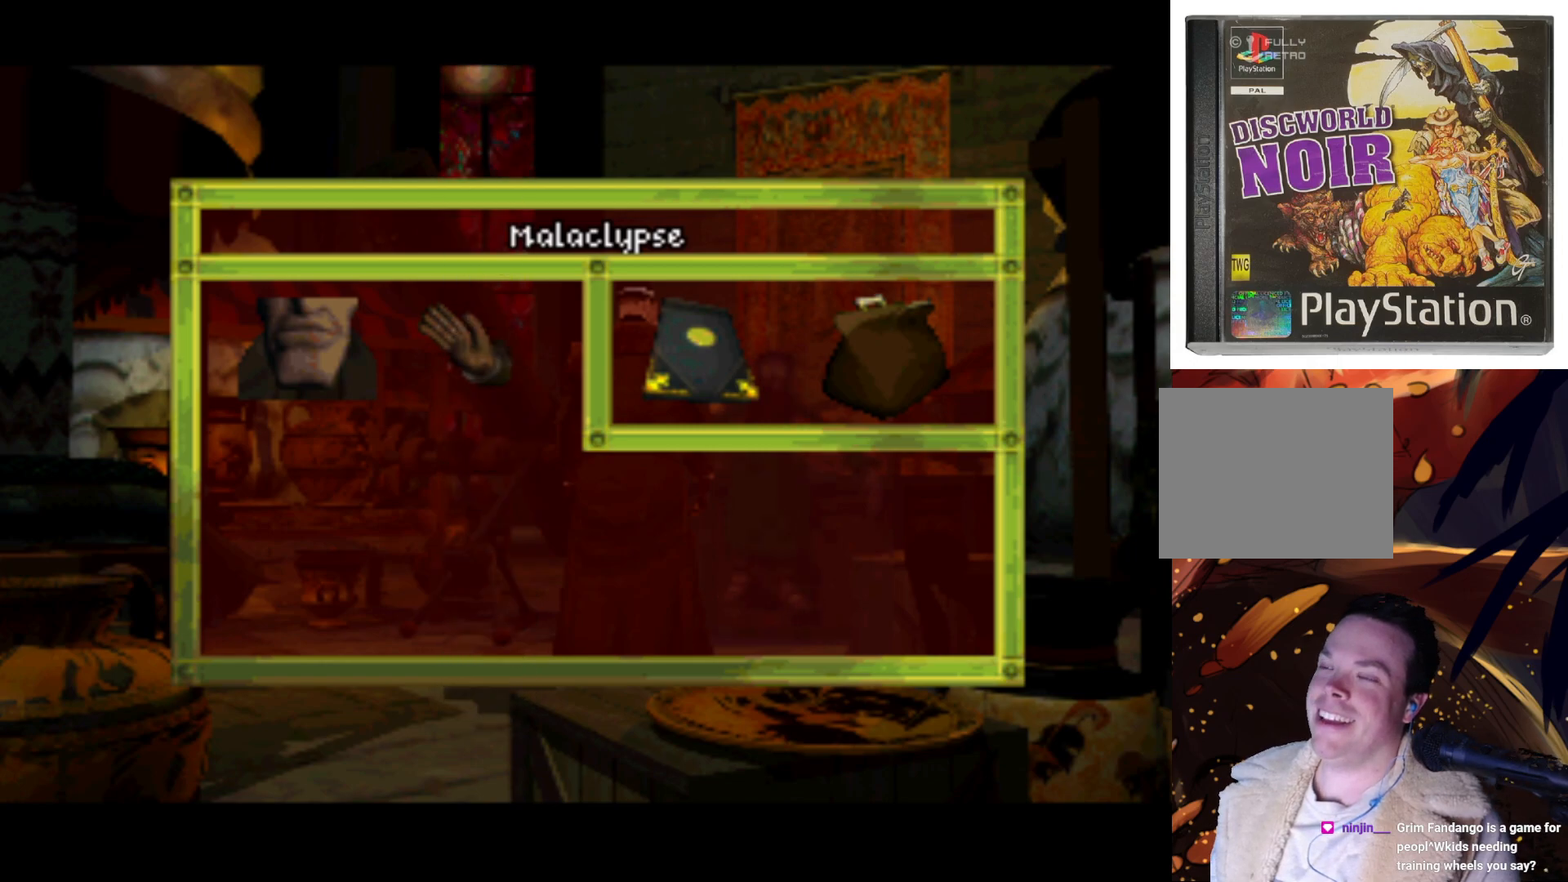
{"buttons": ["DPAD_DOWN", "DPAD_LEFT"], "left_stick": "center", "right_stick": "center", "events": [[133, "DPAD_DOWN", "down"]]}
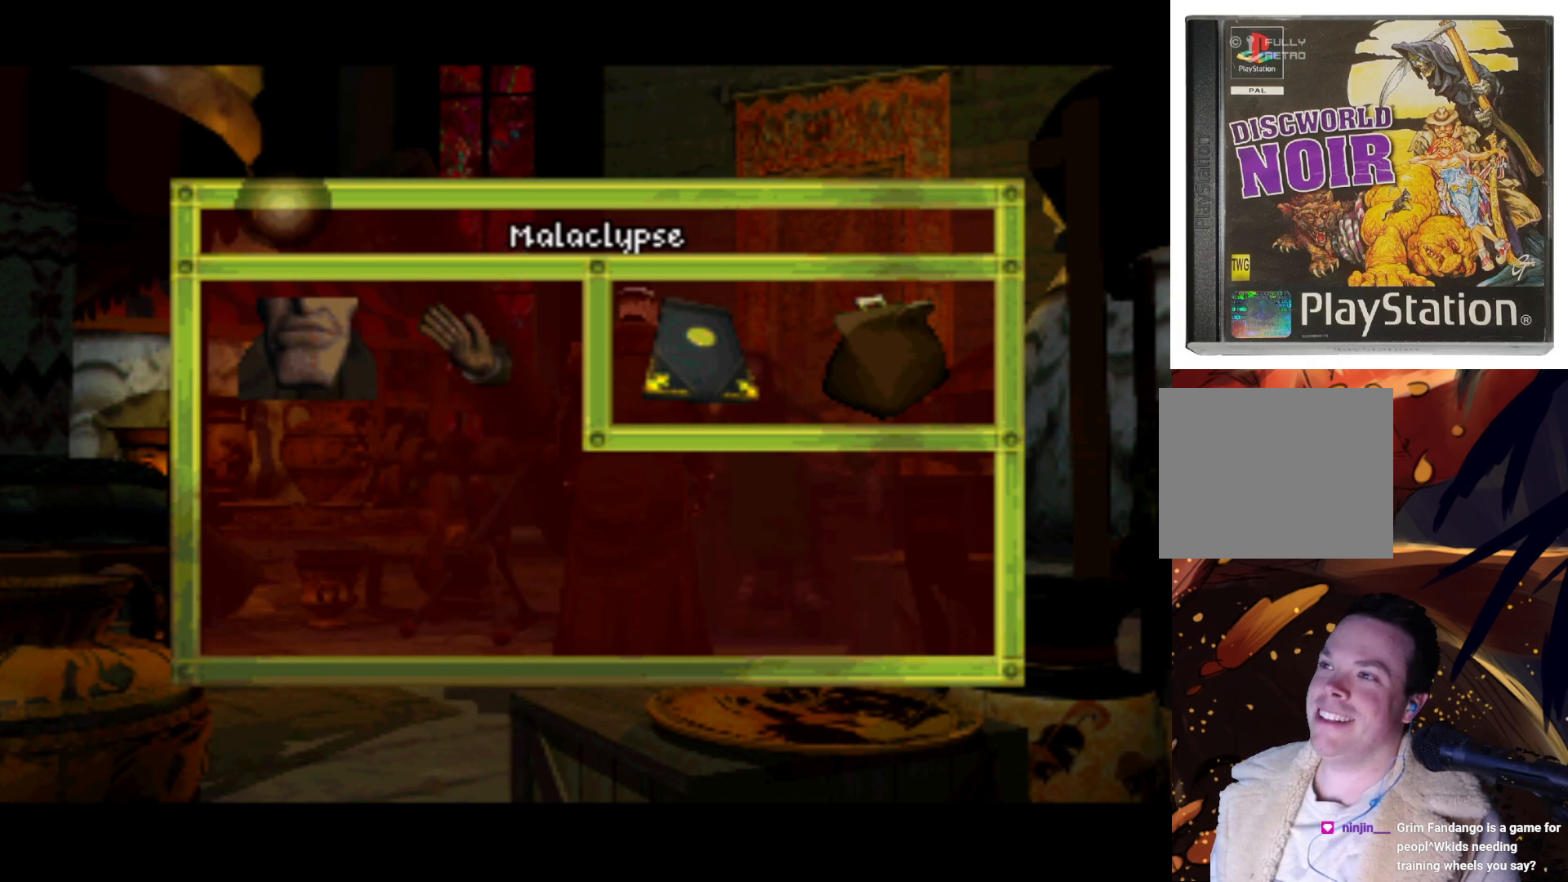
{"buttons": ["DPAD_DOWN", "DPAD_RIGHT"], "left_stick": "center", "right_stick": "center", "events": [[367, "DPAD_LEFT", "up"], [400, "DPAD_RIGHT", "down"]]}
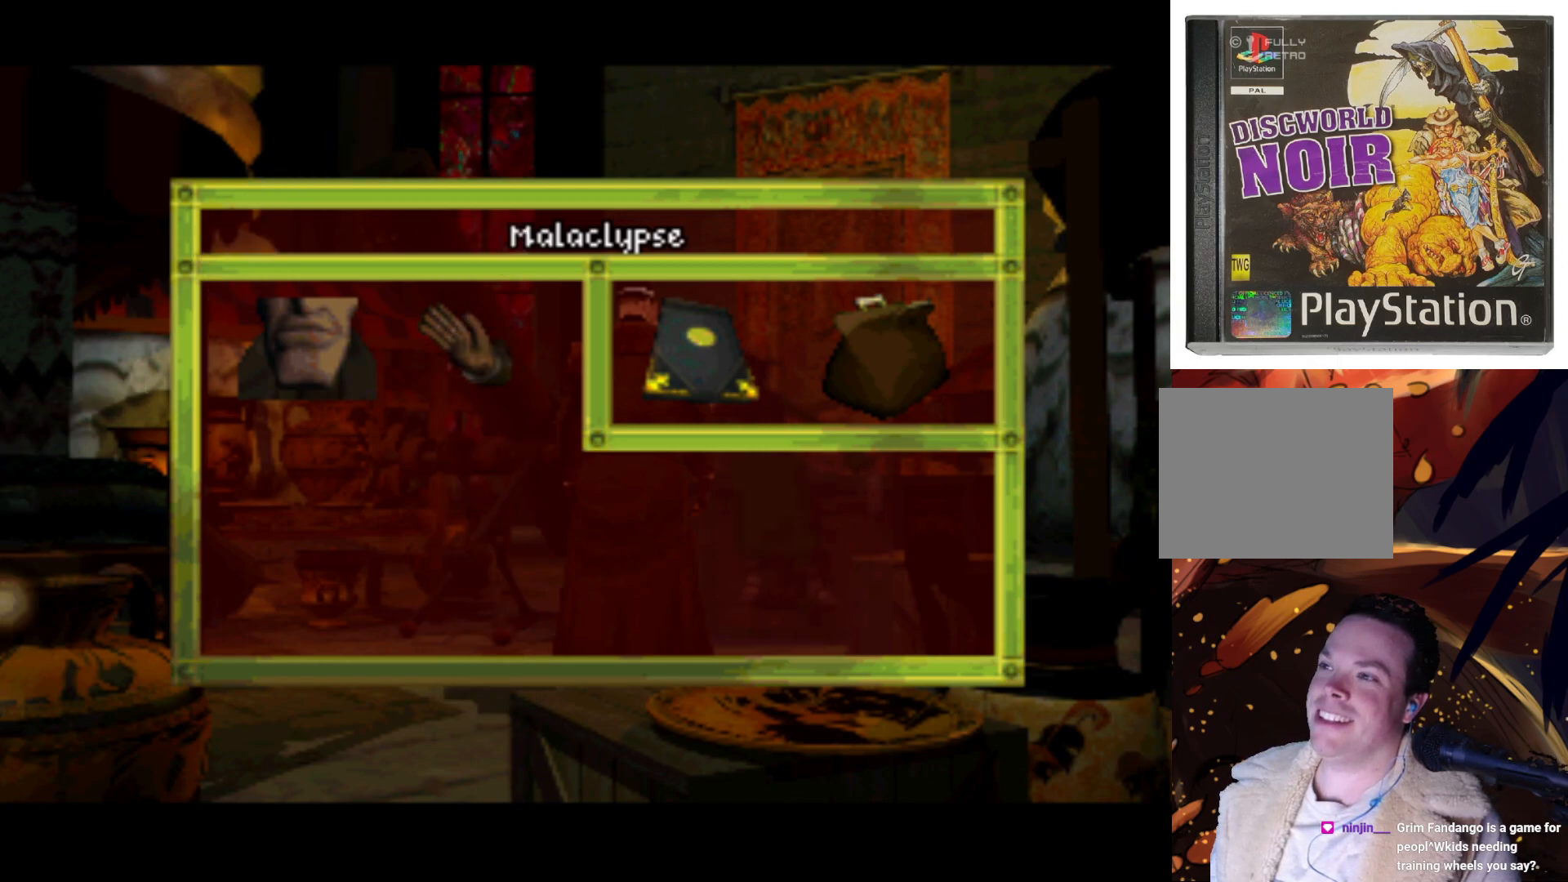
{"buttons": ["DPAD_RIGHT"], "left_stick": "center", "right_stick": "center", "events": [[500, "DPAD_DOWN", "up"]]}
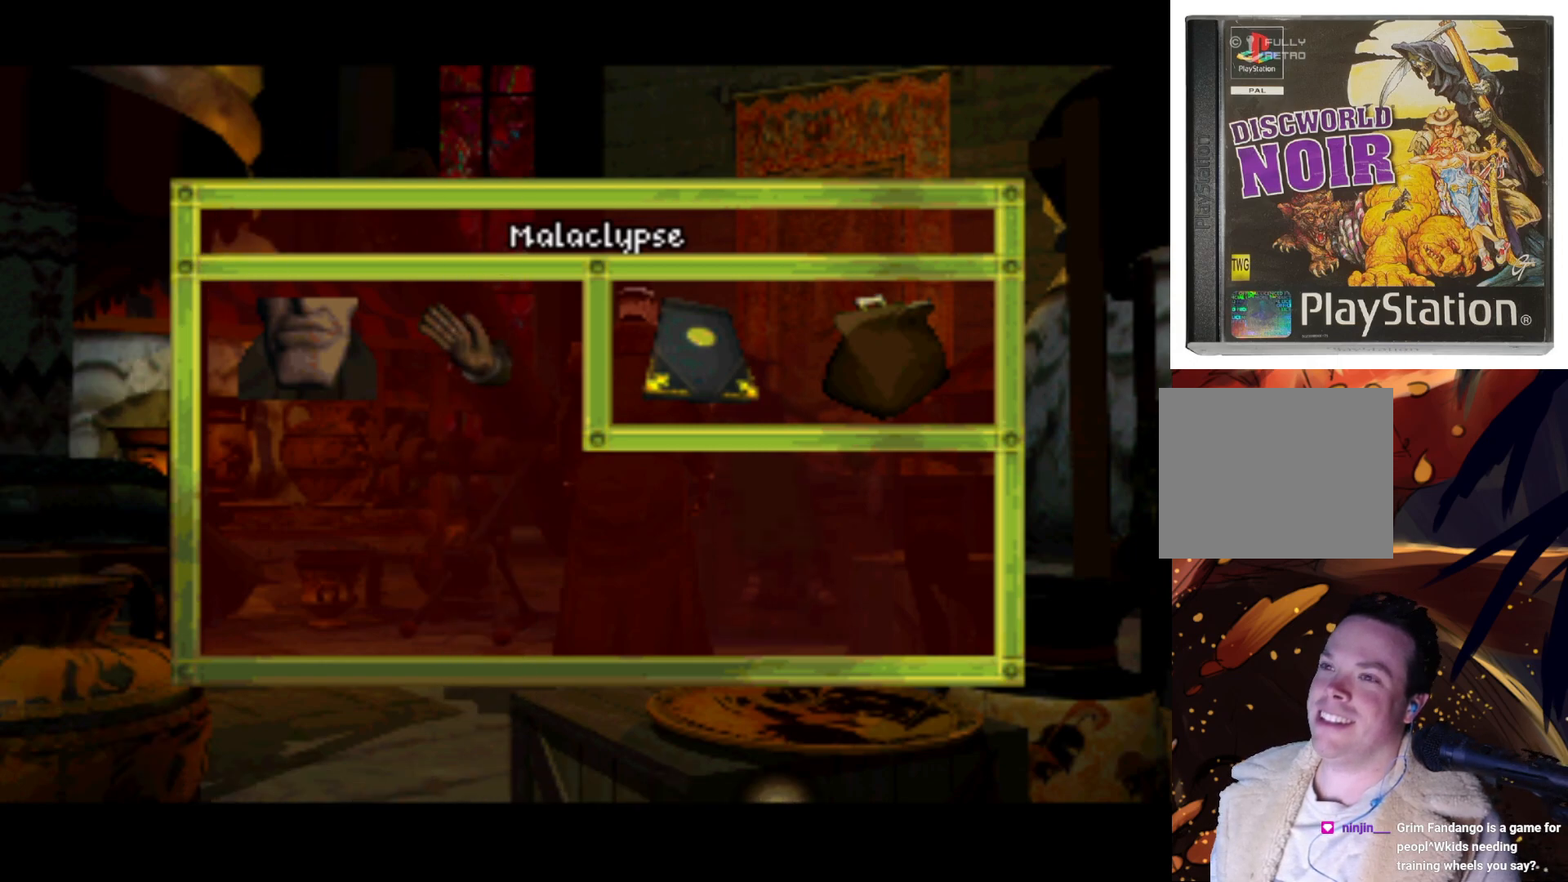
{"buttons": [], "left_stick": "center", "right_stick": "center", "events": [[100, "DPAD_RIGHT", "up"], [300, "SQUARE", "down"], [500, "SQUARE", "up"]]}
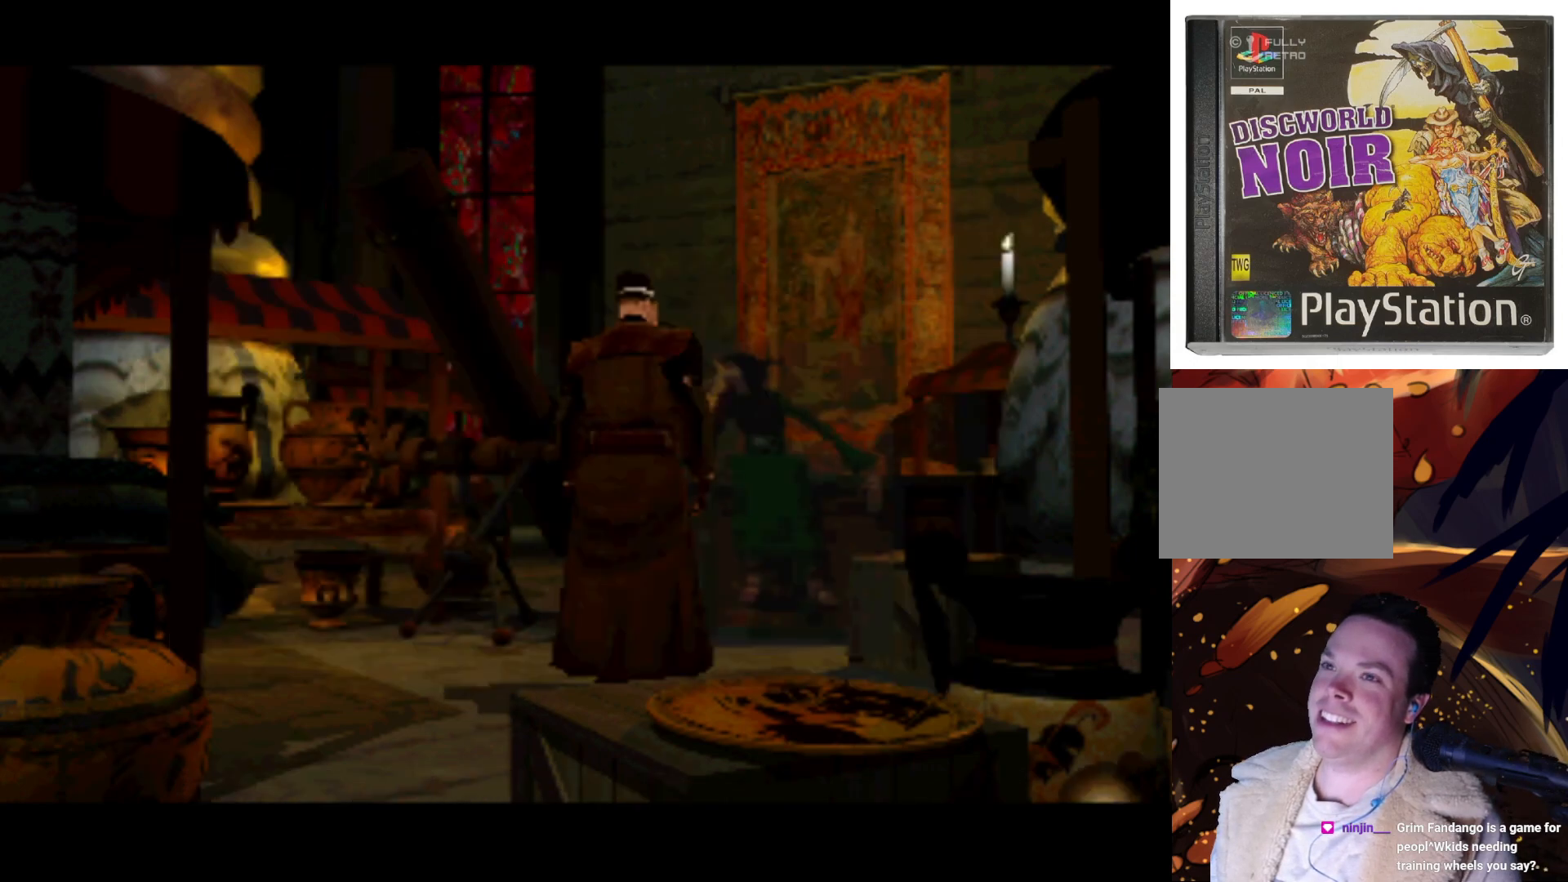
{"buttons": [], "left_stick": "center", "right_stick": "center", "events": []}
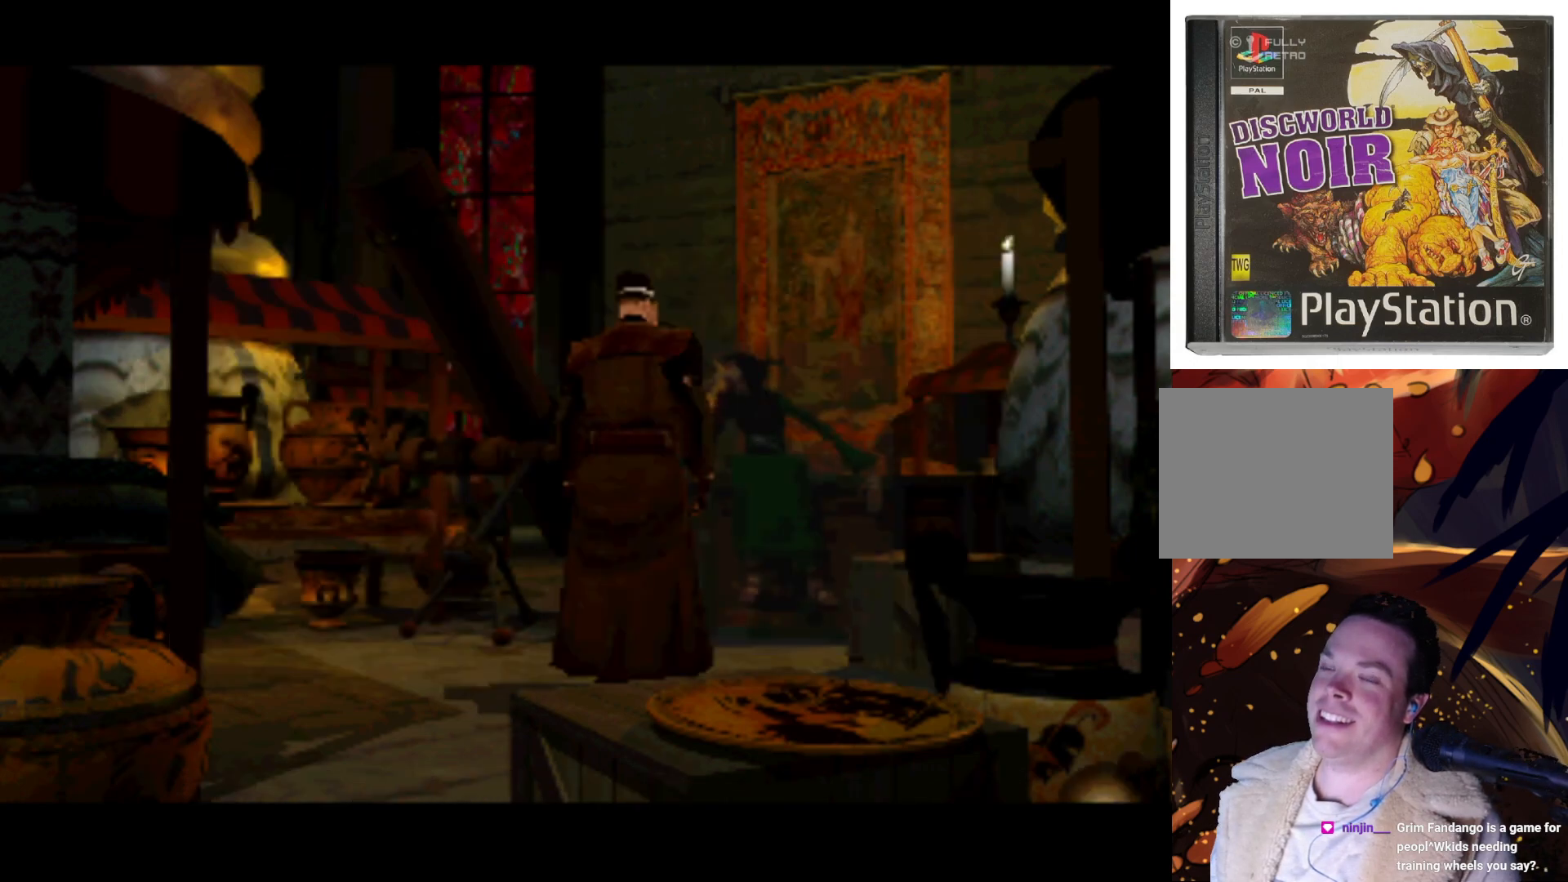
{"buttons": ["DPAD_UP", "DPAD_LEFT"], "left_stick": "center", "right_stick": "center", "events": [[67, "DPAD_LEFT", "down"], [200, "DPAD_UP", "down"]]}
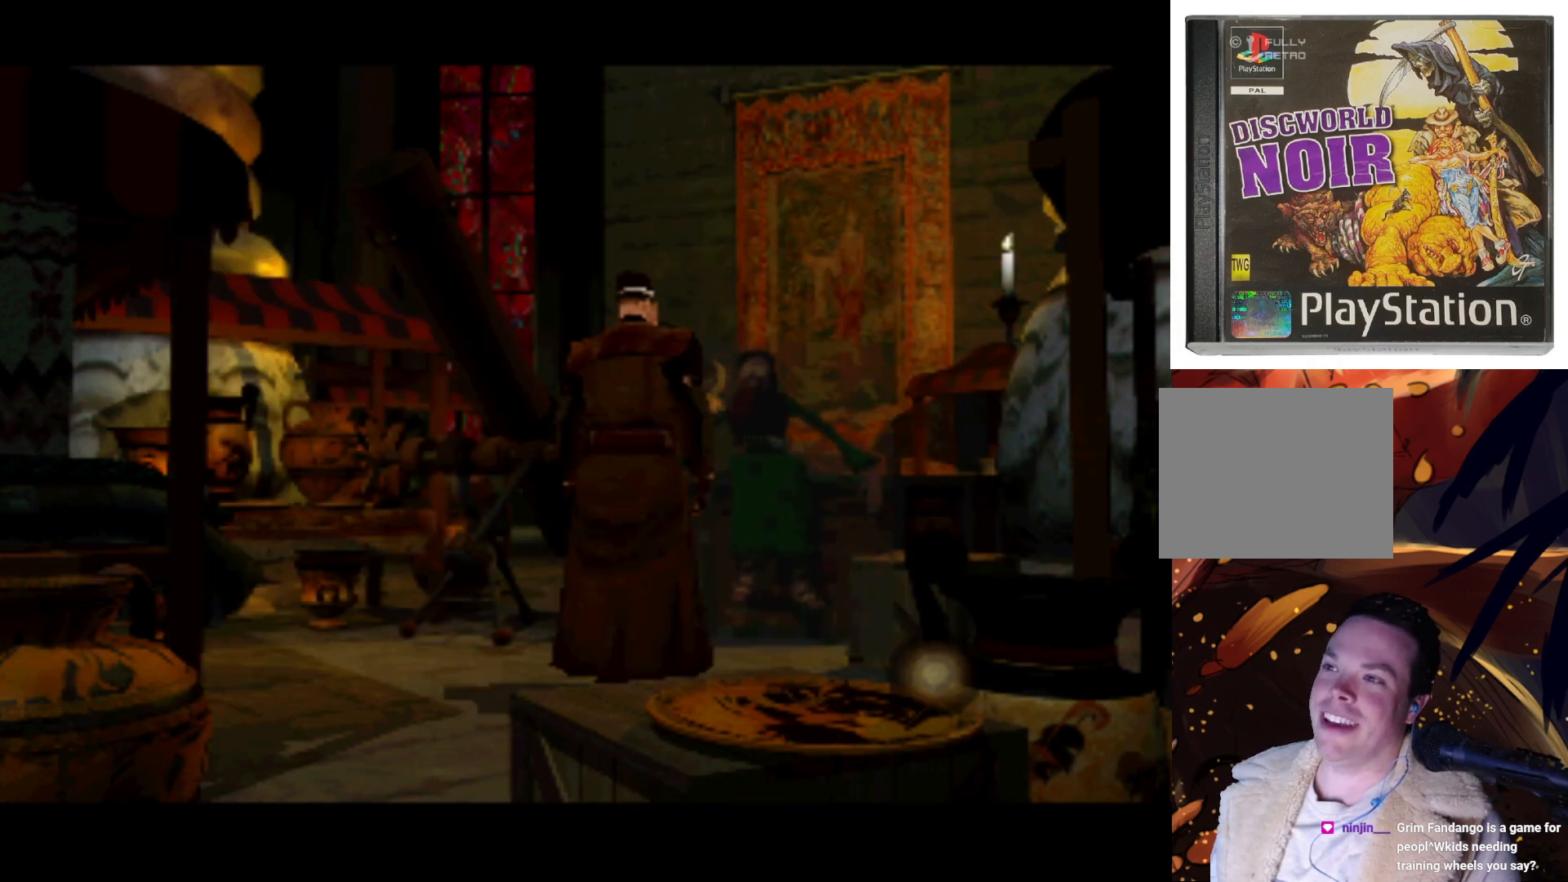
{"buttons": [], "left_stick": "center", "right_stick": "center", "events": [[300, "DPAD_UP", "up"], [367, "DPAD_LEFT", "up"]]}
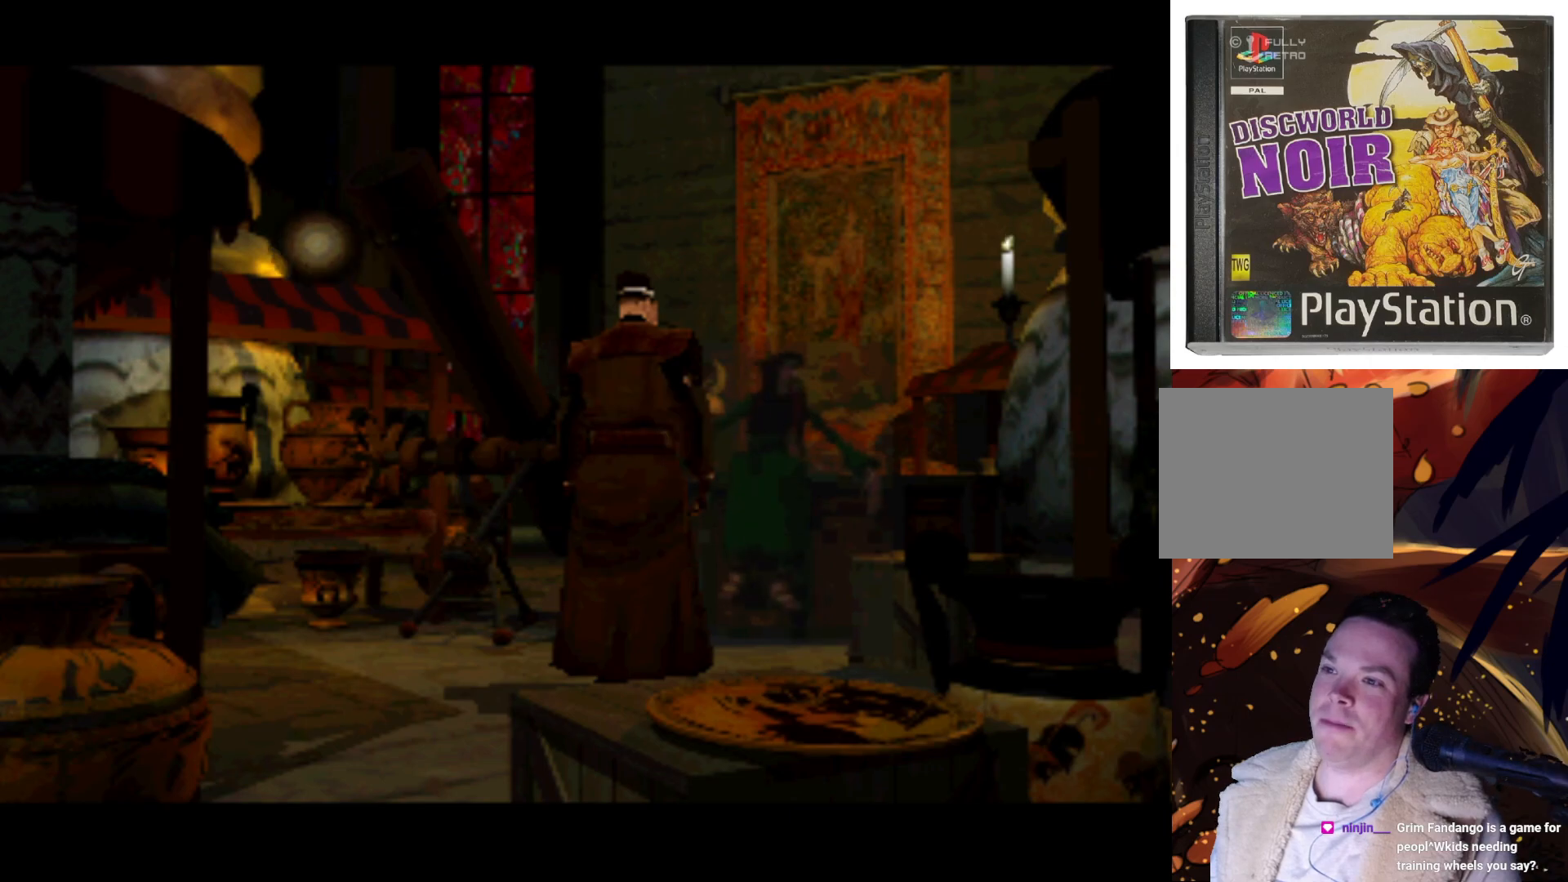
{"buttons": ["DPAD_DOWN"], "left_stick": "center", "right_stick": "center", "events": [[100, "DPAD_DOWN", "down"]]}
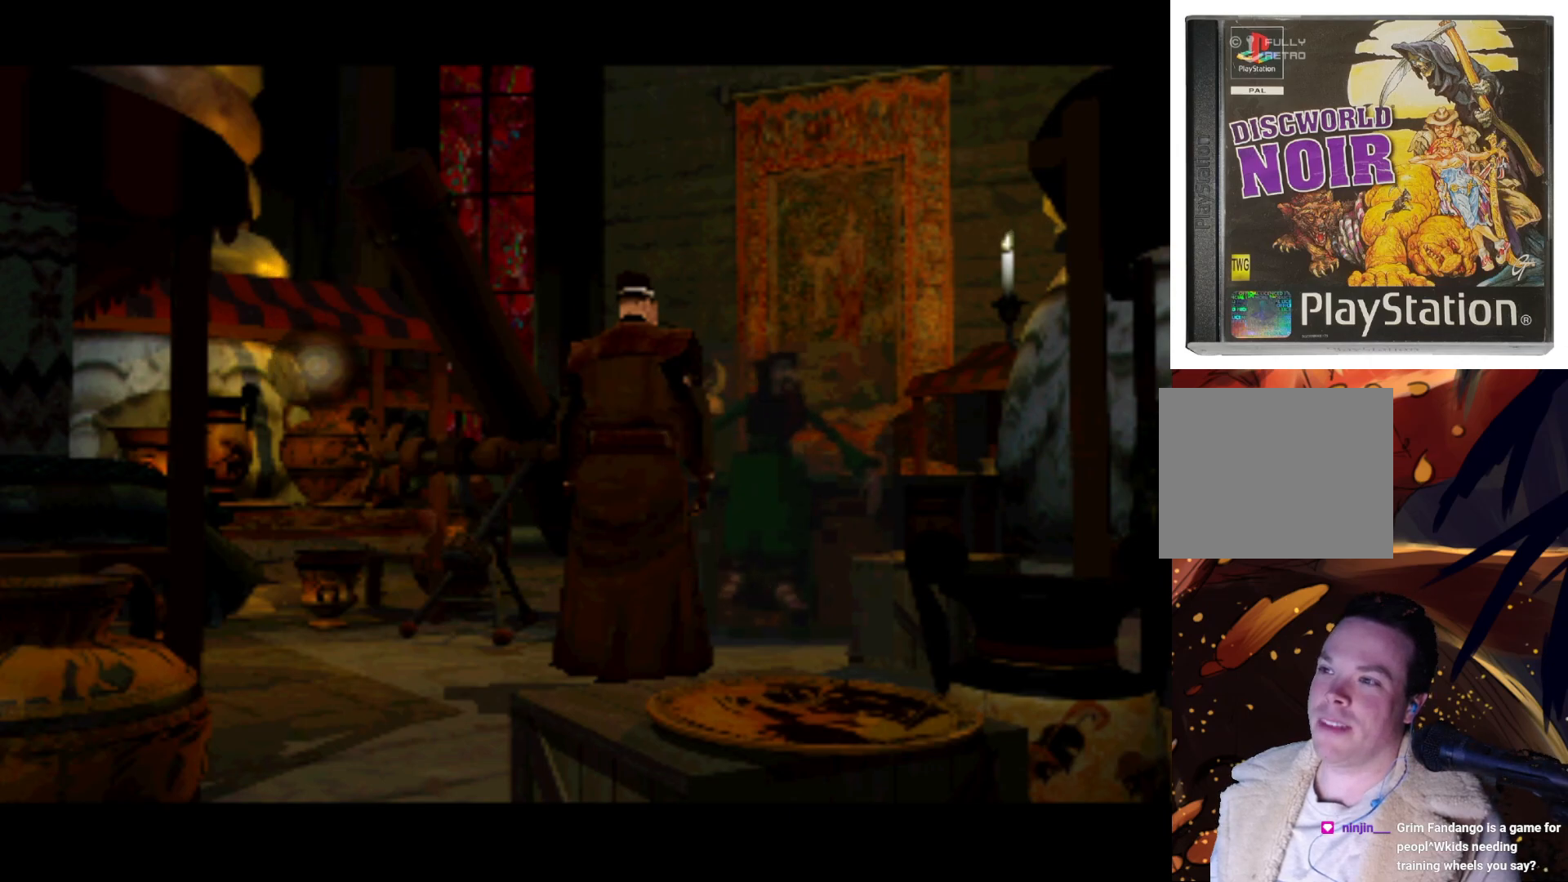
{"buttons": [], "left_stick": "center", "right_stick": "center", "events": [[267, "DPAD_LEFT", "down"], [433, "DPAD_DOWN", "up"], [433, "DPAD_LEFT", "up"]]}
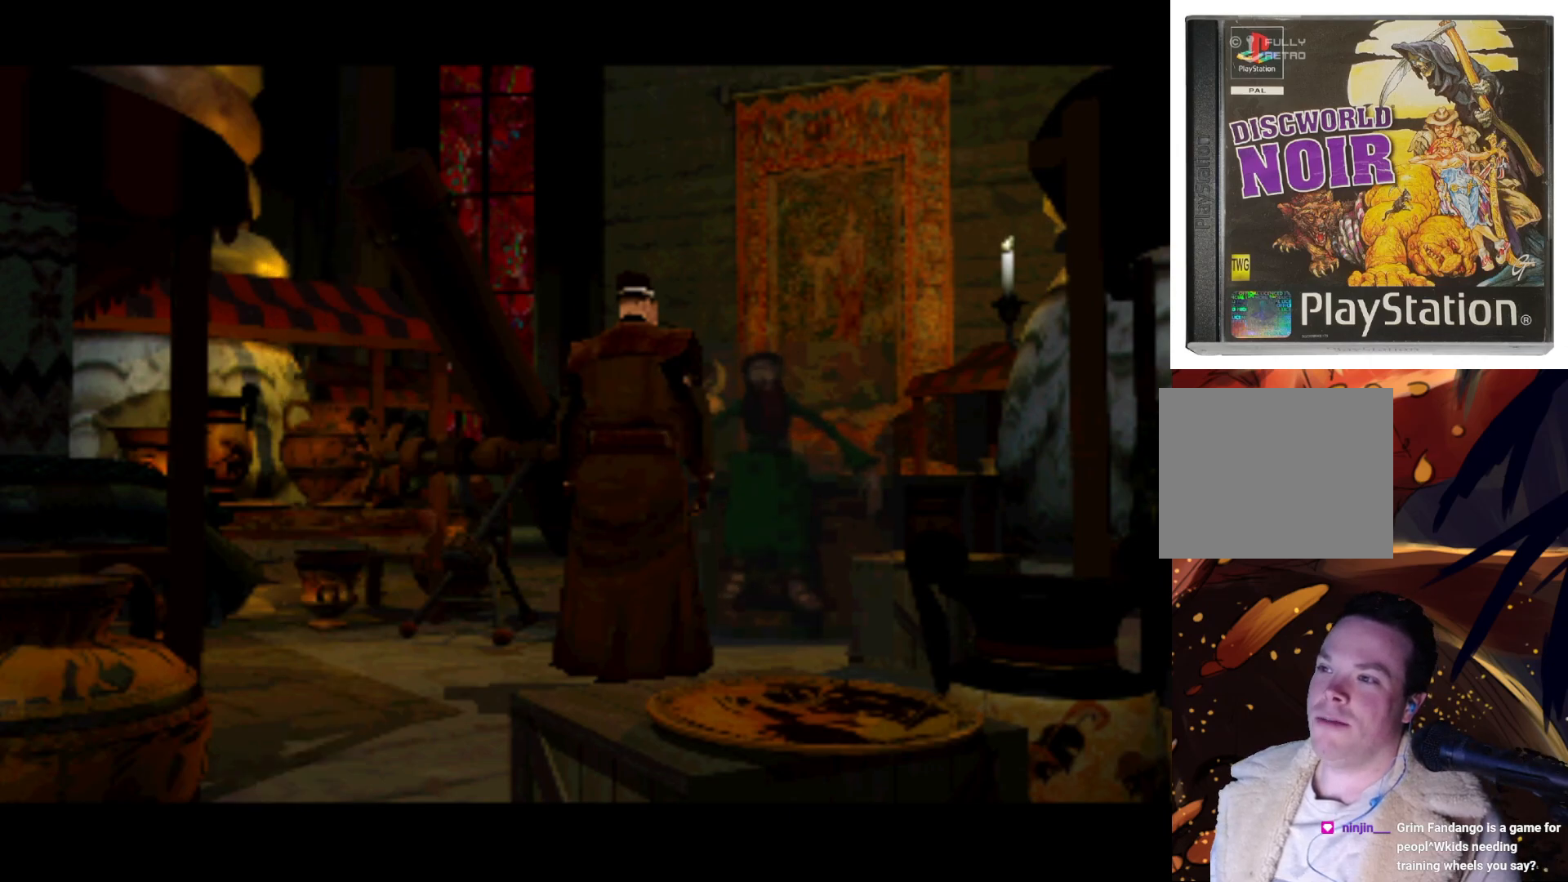
{"buttons": ["DPAD_RIGHT"], "left_stick": "center", "right_stick": "center", "events": [[467, "DPAD_RIGHT", "down"]]}
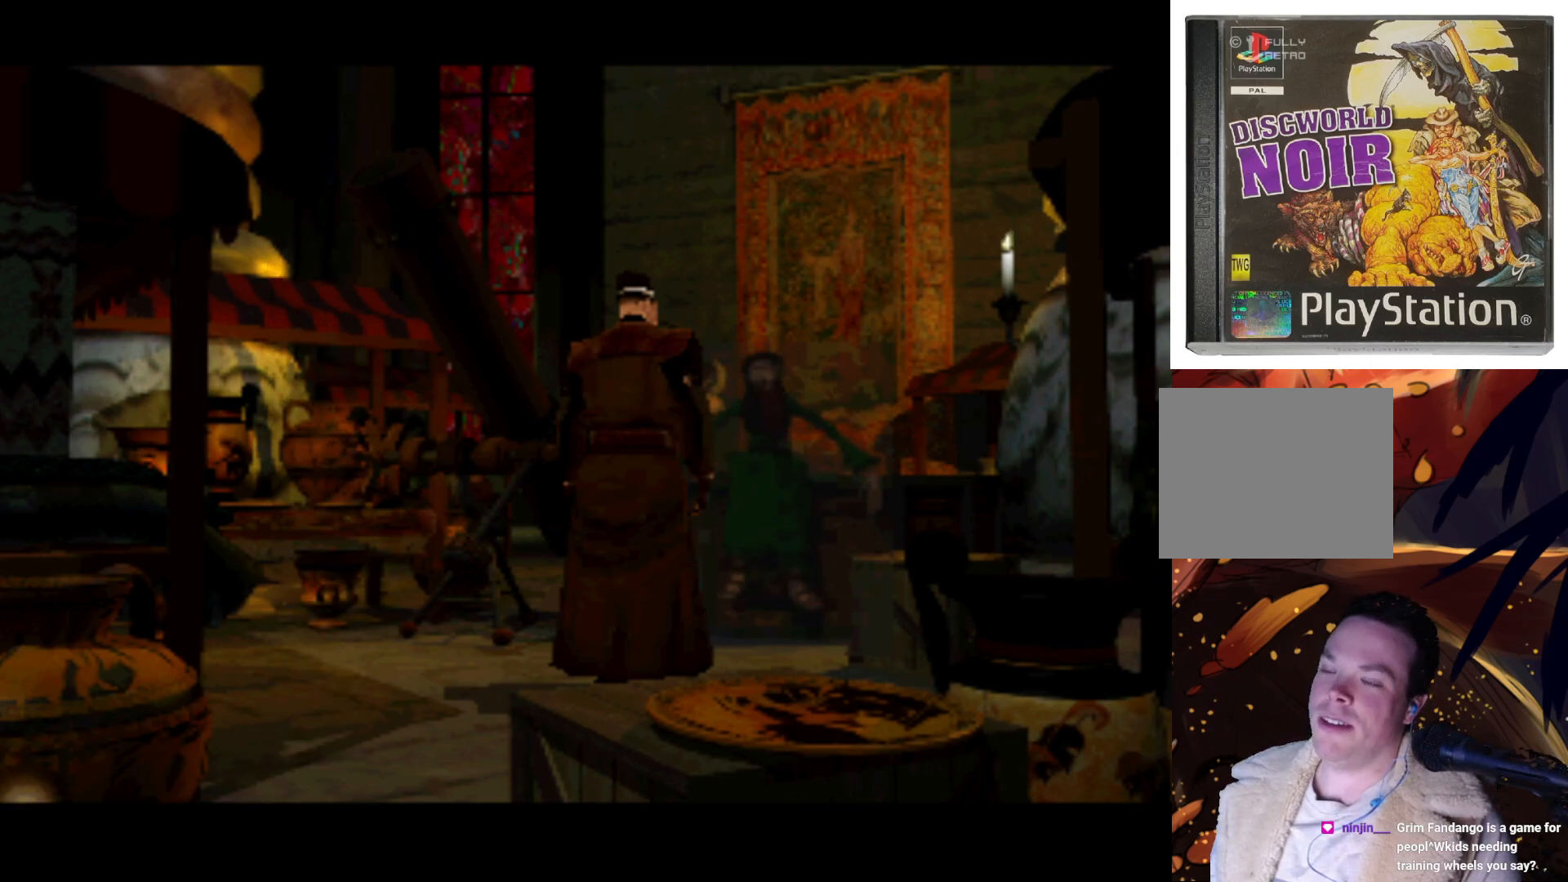
{"buttons": ["TRIANGLE"], "left_stick": "center", "right_stick": "center", "events": [[400, "DPAD_RIGHT", "up"], [500, "TRIANGLE", "down"]]}
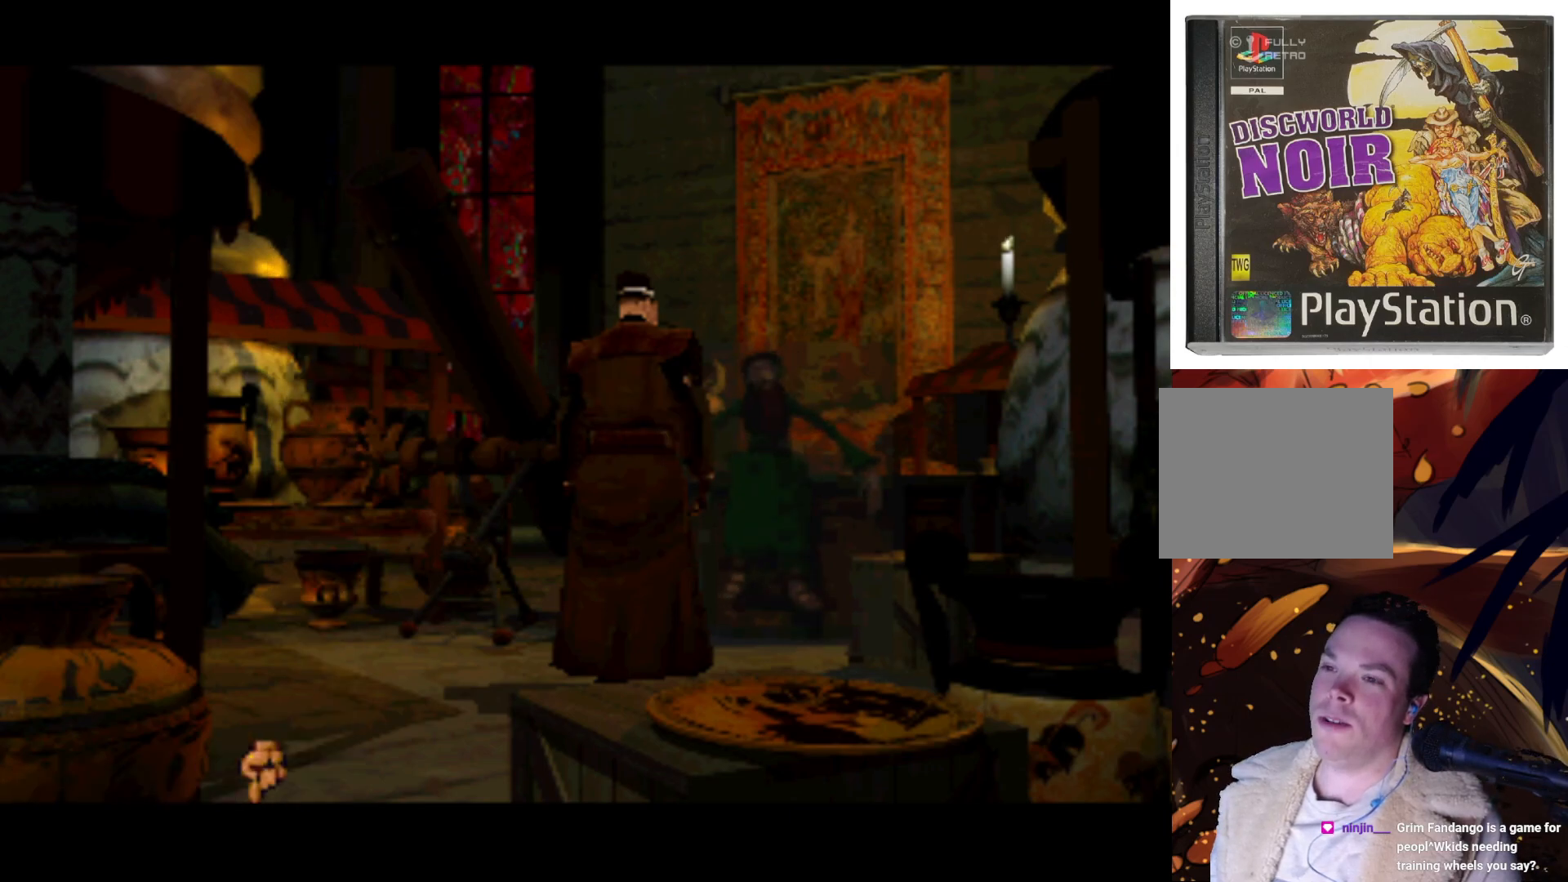
{"buttons": [], "left_stick": "center", "right_stick": "center", "events": [[100, "TRIANGLE", "up"]]}
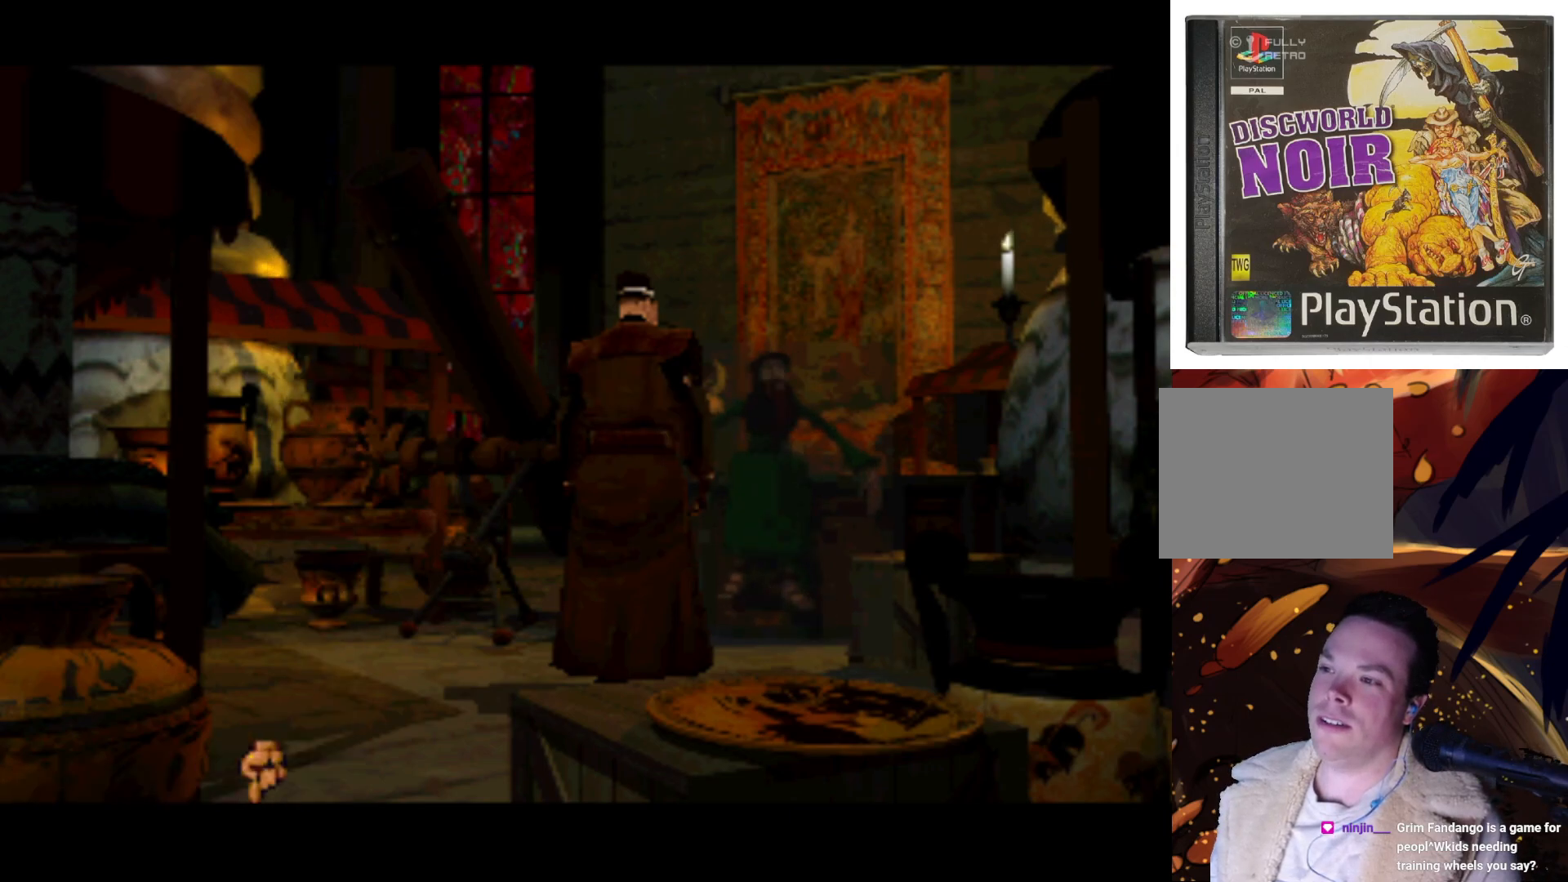
{"buttons": [], "left_stick": "center", "right_stick": "center", "events": []}
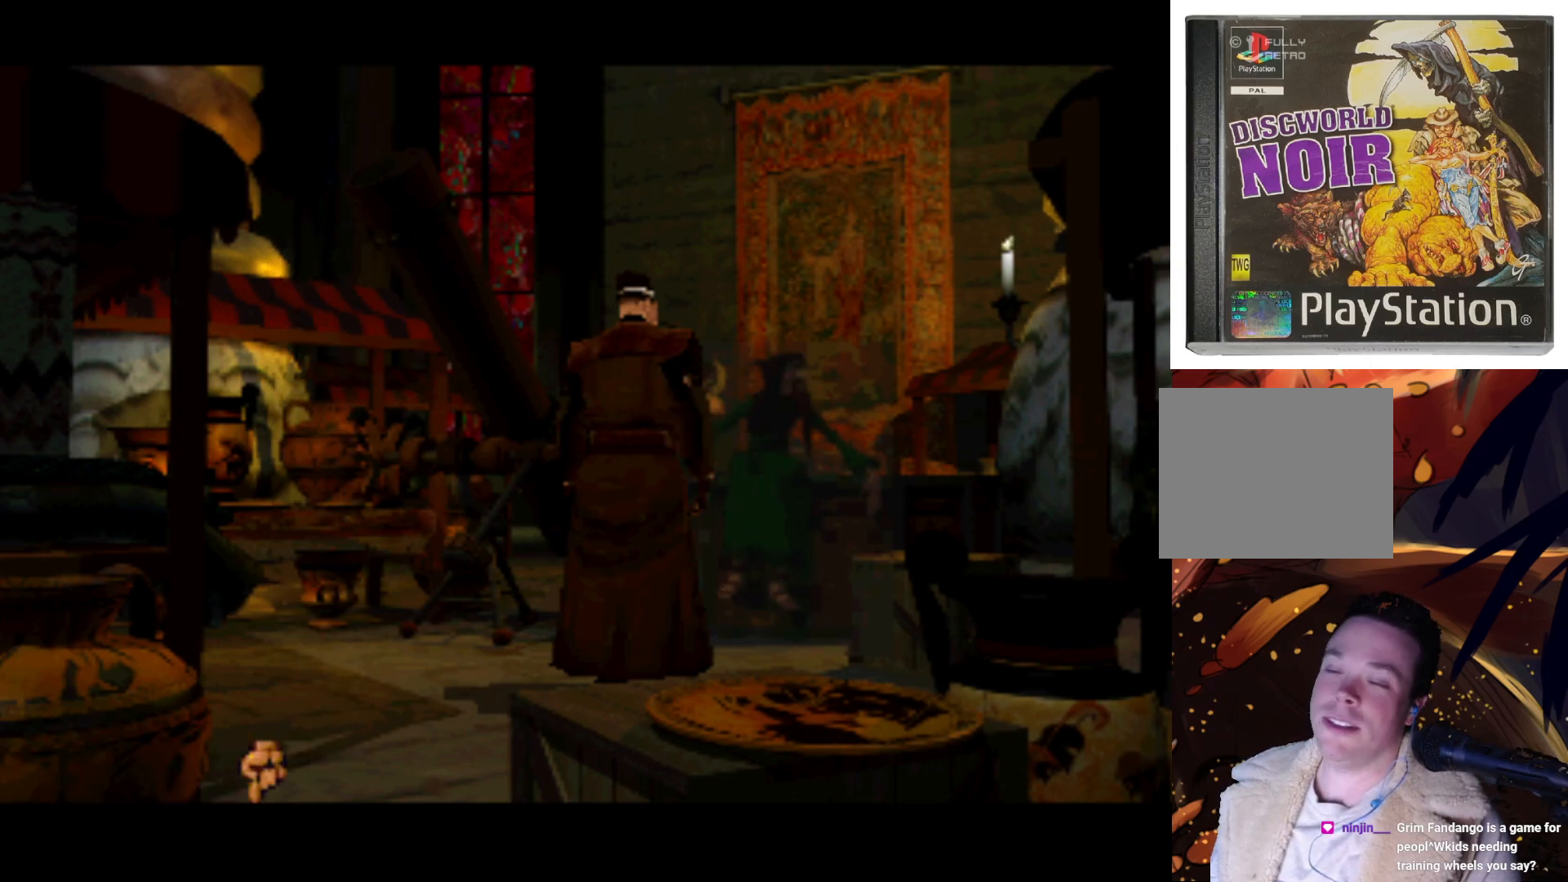
{"buttons": ["DPAD_UP", "DPAD_LEFT"], "left_stick": "center", "right_stick": "center", "events": [[133, "DPAD_UP", "down"], [467, "DPAD_LEFT", "down"]]}
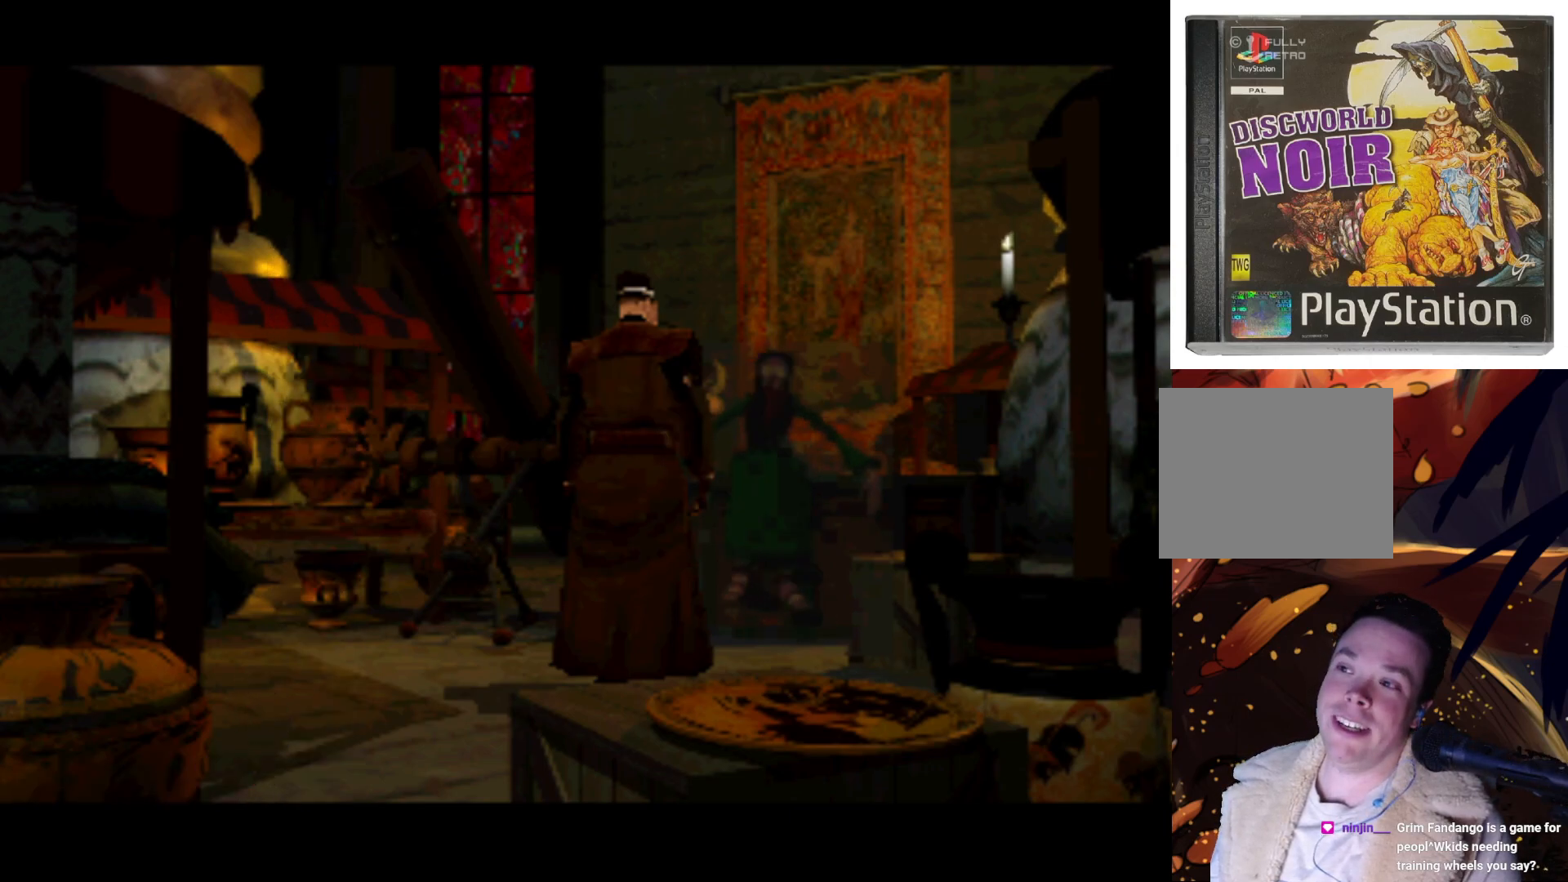
{"buttons": [], "left_stick": "center", "right_stick": "center", "events": [[67, "DPAD_UP", "up"], [167, "DPAD_LEFT", "up"]]}
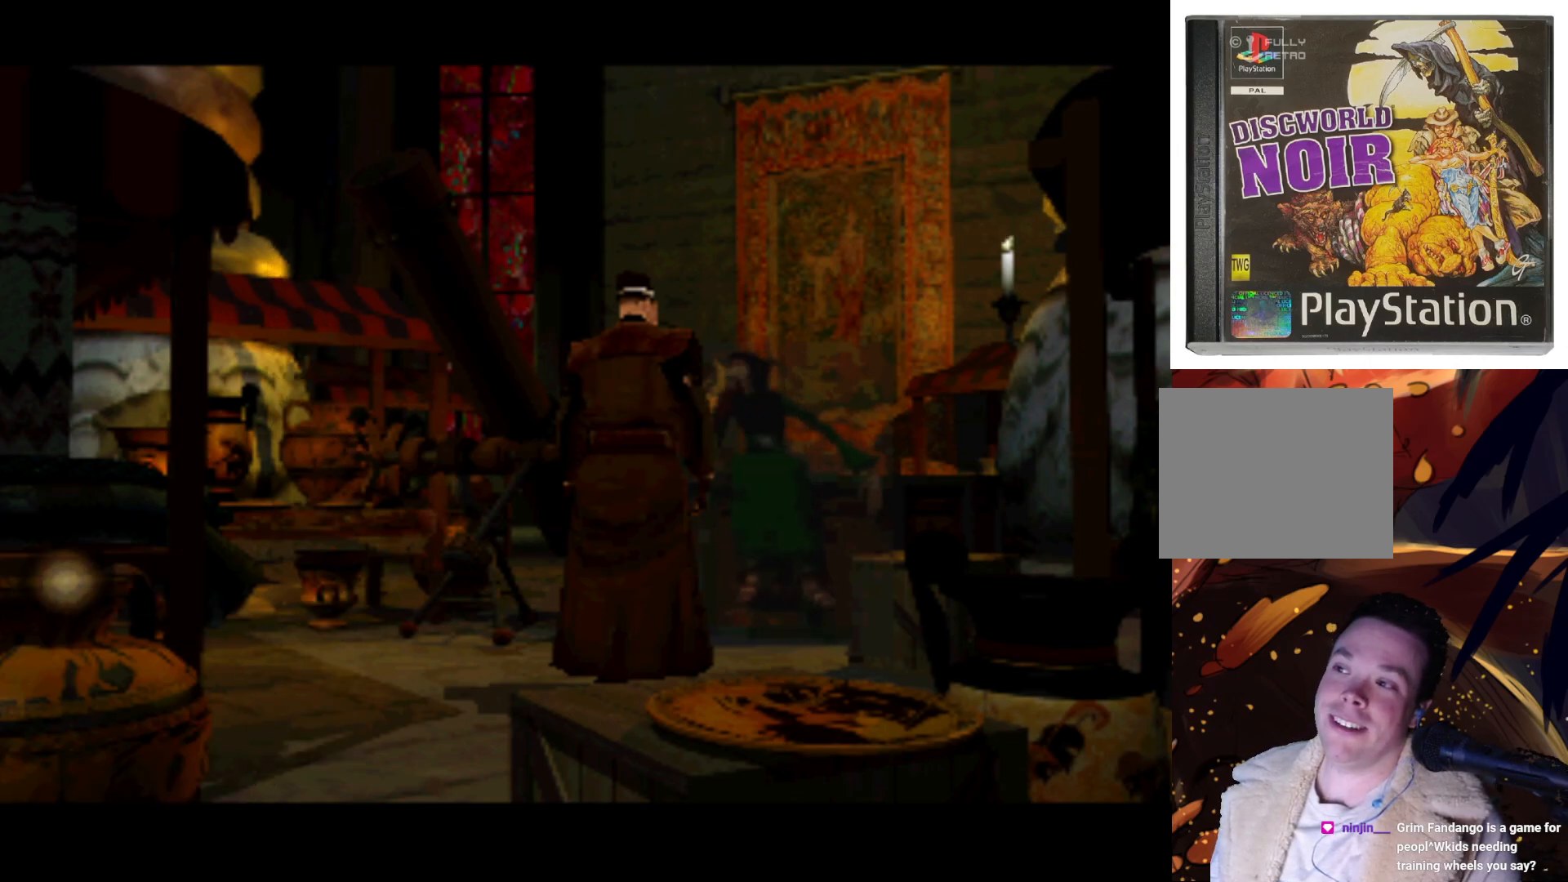
{"buttons": ["DPAD_RIGHT"], "left_stick": "center", "right_stick": "center", "events": [[100, "DPAD_DOWN", "down"], [267, "DPAD_RIGHT", "down"], [433, "DPAD_DOWN", "up"]]}